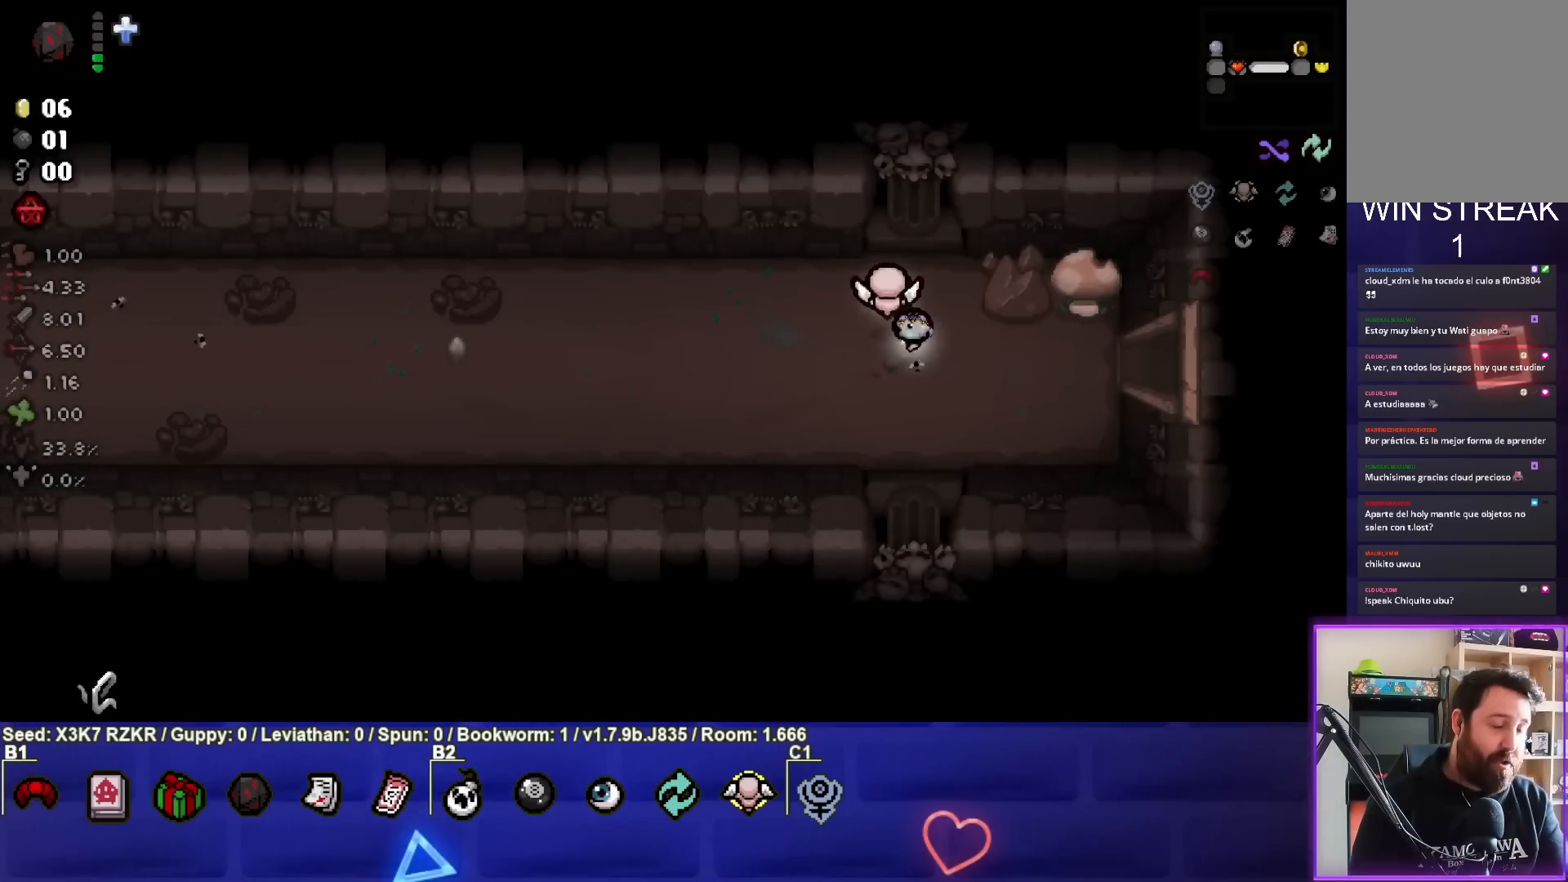
Gameplay with a controller (PlayStation layout); each line is a JSON object with the inputs held at the frame after it. "events" lists button and stick changes between this image and that frame as [ms after this image, input, new state], when the widget could be followed in between. Not read: other_buttons.
{"buttons": [], "left_stick": "left", "right_stick": "center", "events": []}
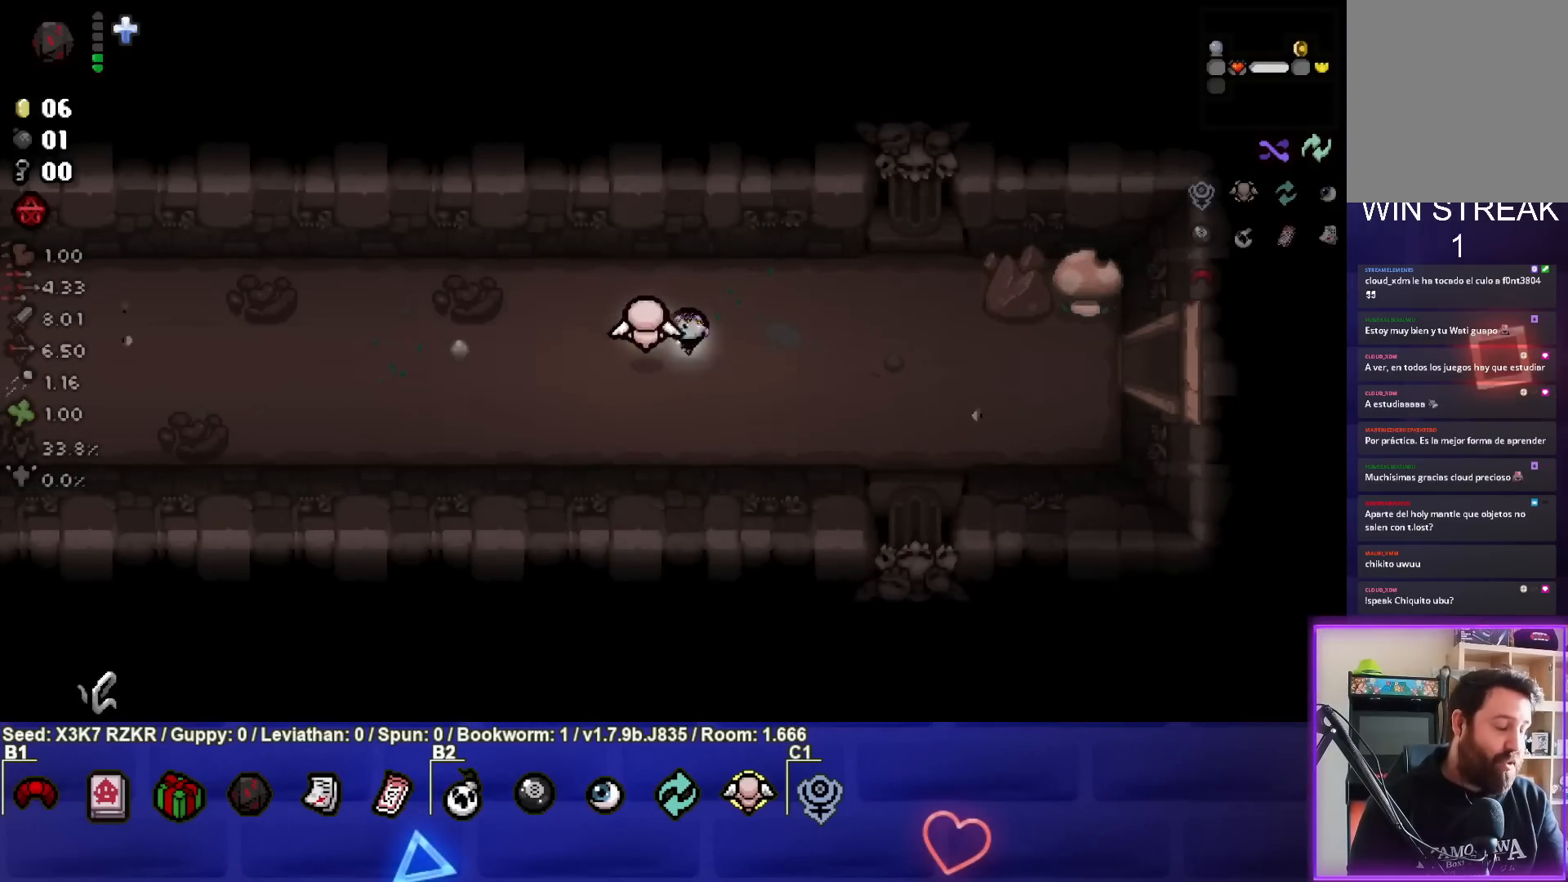
{"buttons": ["SQUARE"], "left_stick": "left", "right_stick": "center", "events": [[433, "SQUARE", "down"]]}
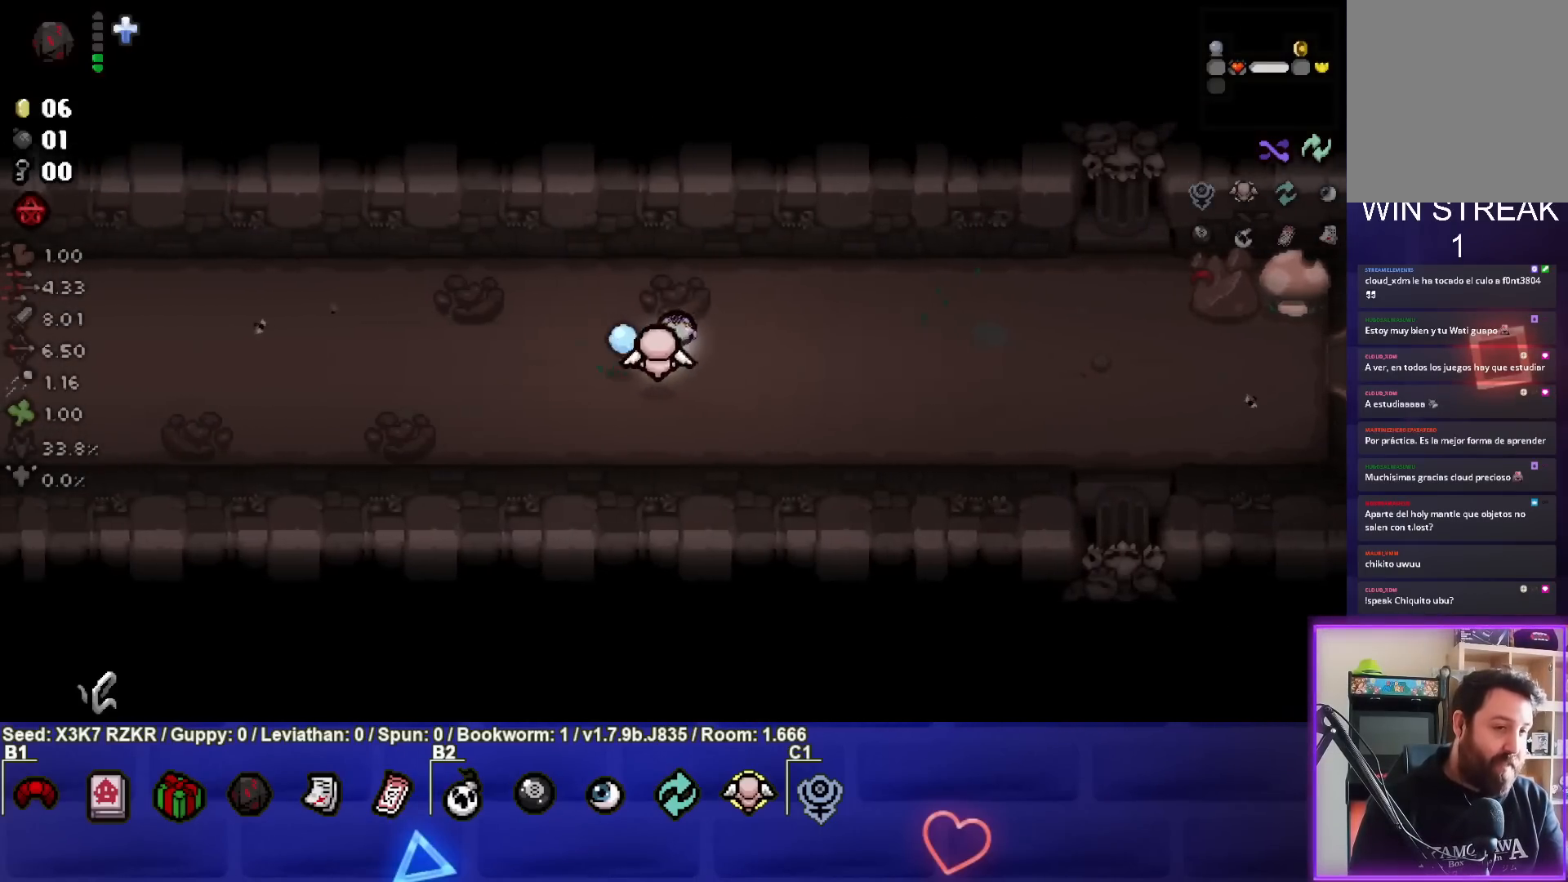
{"buttons": [], "left_stick": "left", "right_stick": "center", "events": [[67, "SQUARE", "up"]]}
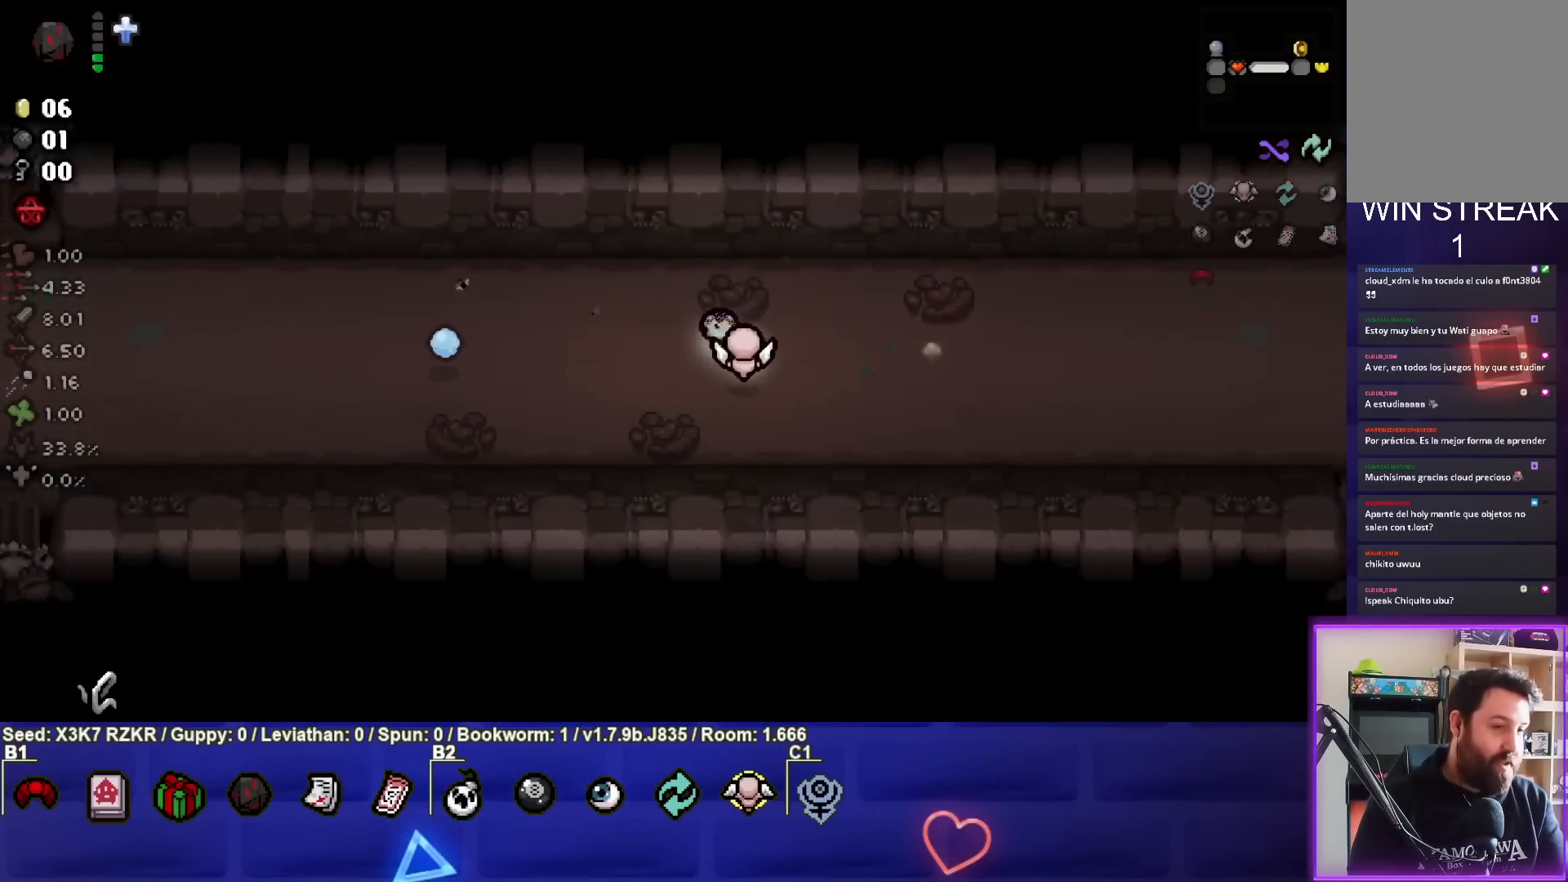
{"buttons": ["SQUARE"], "left_stick": "left", "right_stick": "center", "events": [[17, "SQUARE", "down"], [133, "SQUARE", "up"], [233, "SQUARE", "down"], [333, "SQUARE", "up"], [417, "SQUARE", "down"]]}
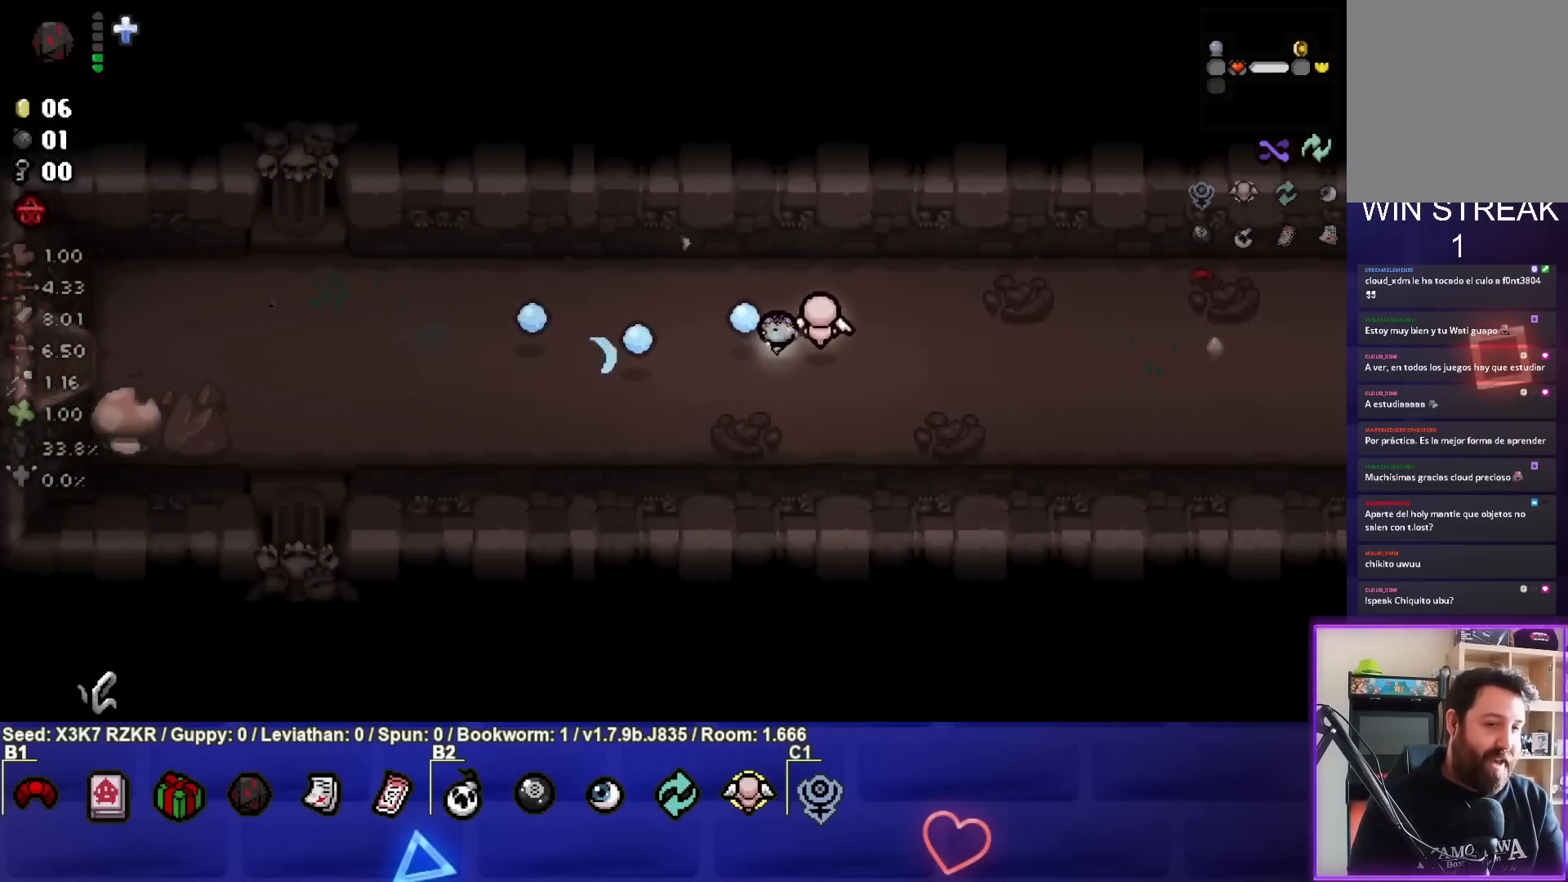
{"buttons": [], "left_stick": "left", "right_stick": "center", "events": [[33, "SQUARE", "up"]]}
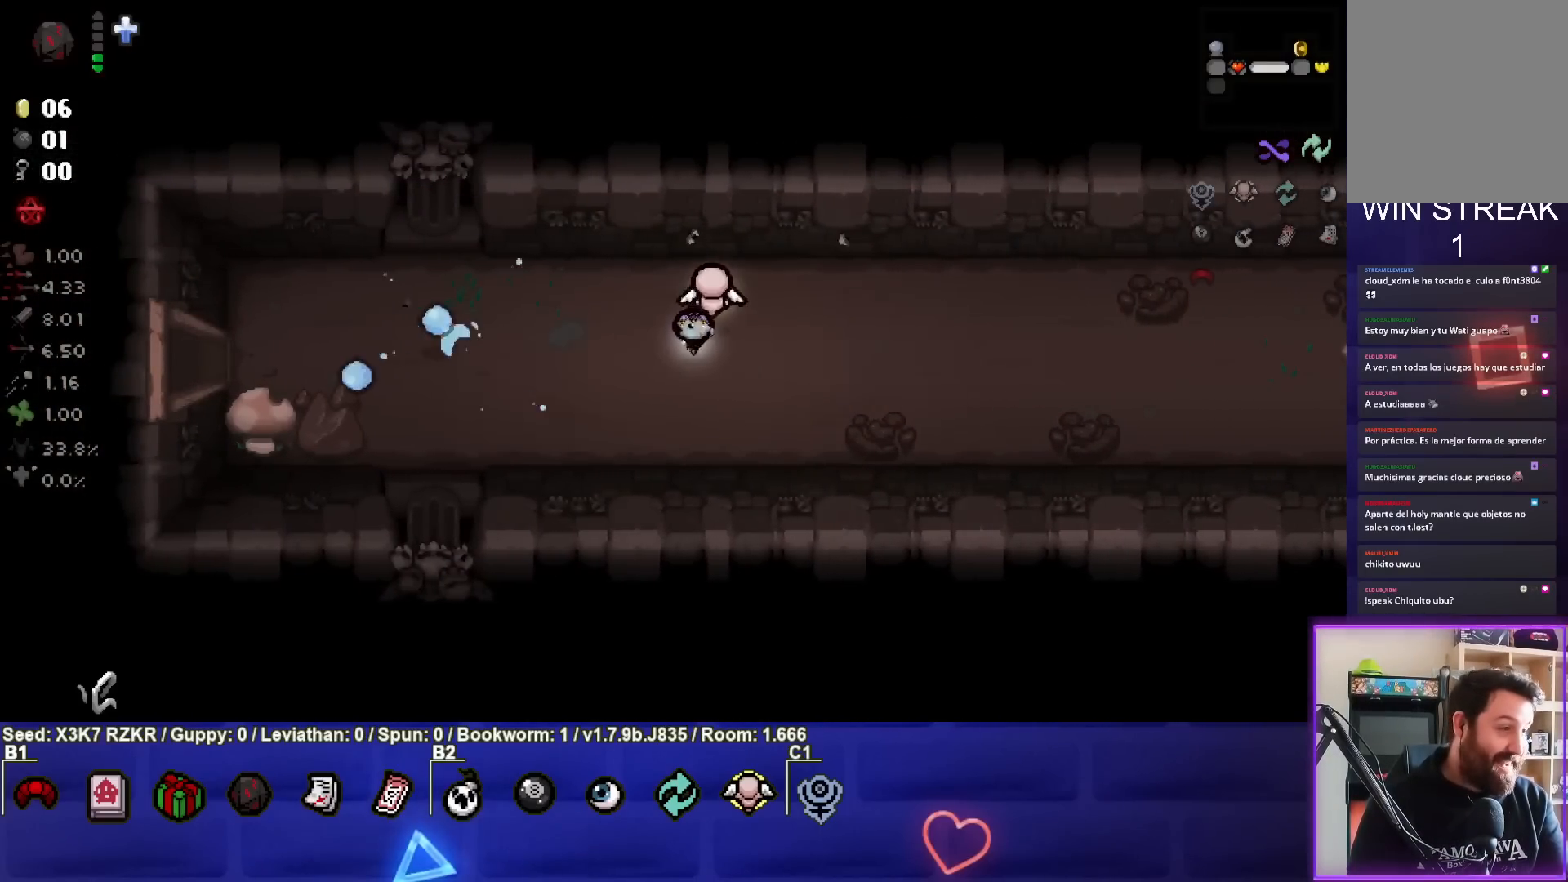
{"buttons": [], "left_stick": "left", "right_stick": "center", "events": []}
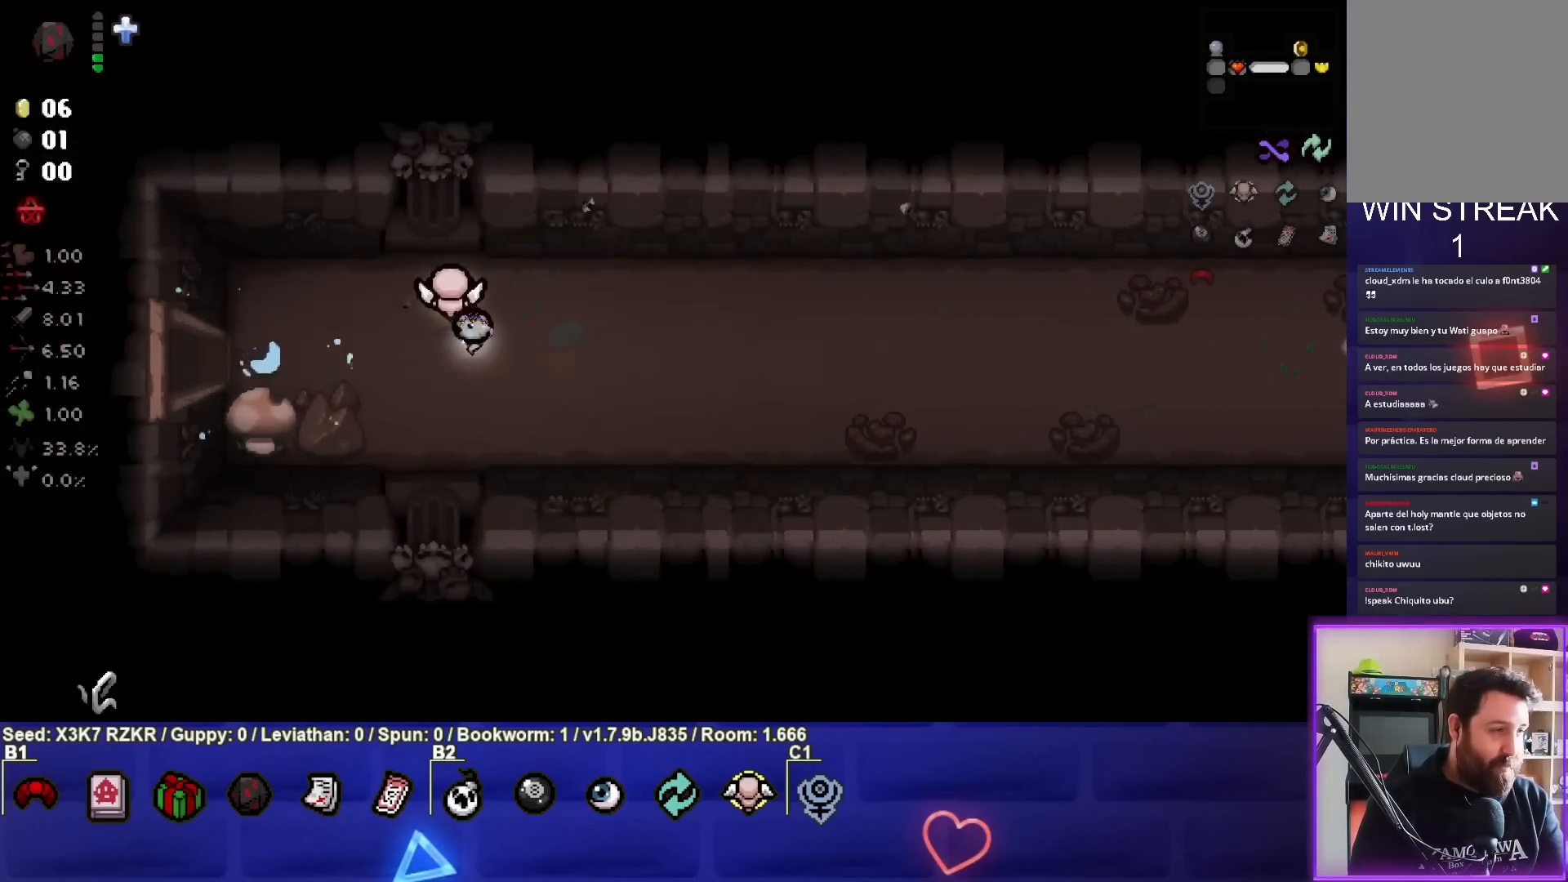
{"buttons": [], "left_stick": "left", "right_stick": "center", "events": []}
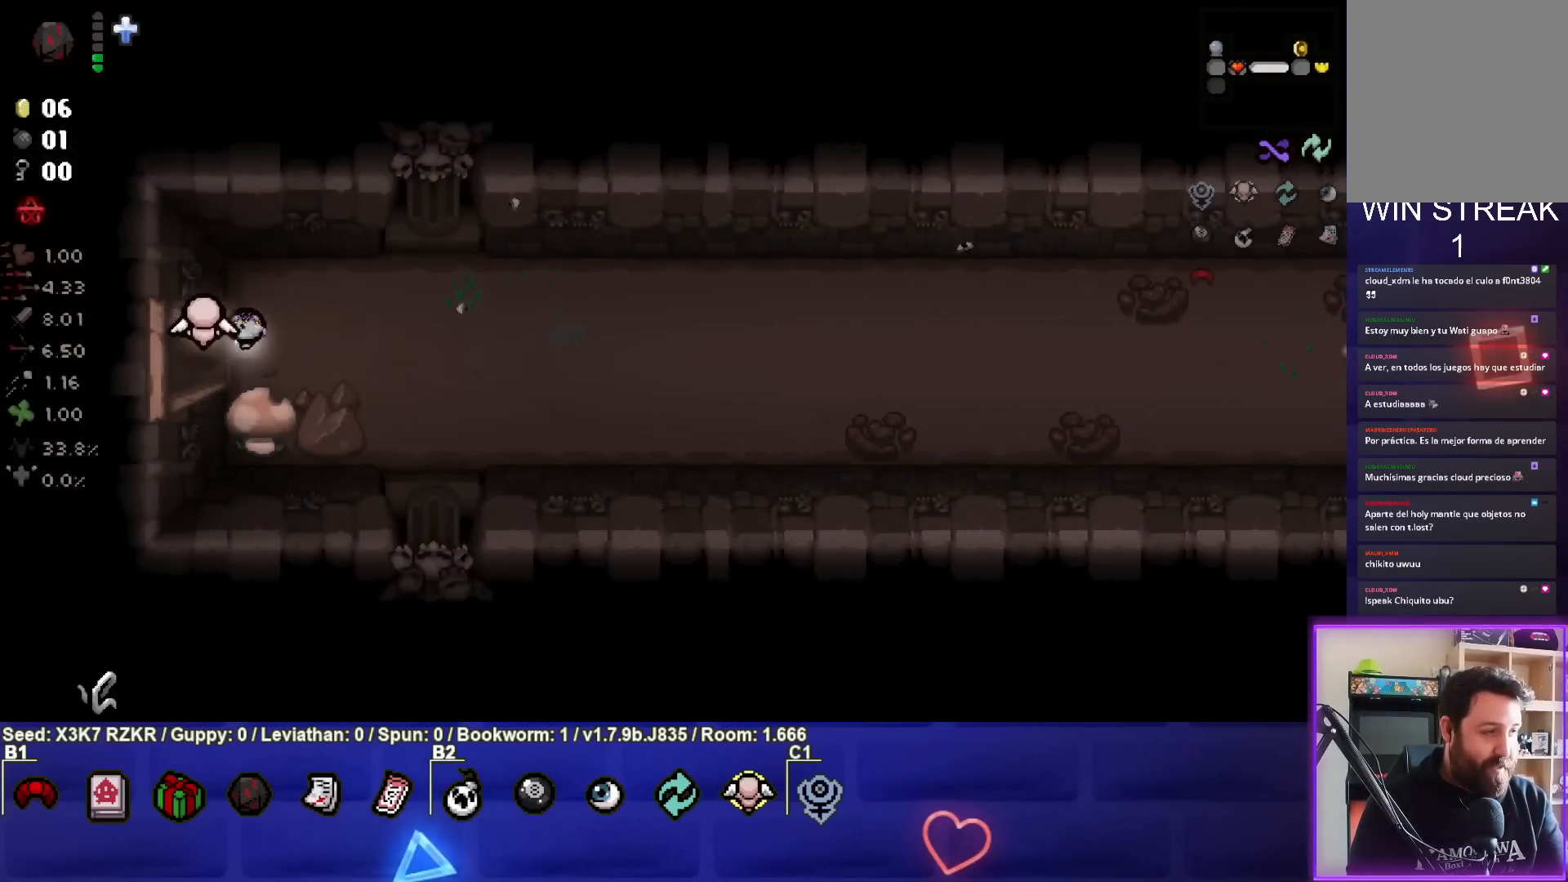
{"buttons": [], "left_stick": "left", "right_stick": "center", "events": [[233, "left_stick", "center"], [500, "left_stick", "left"]]}
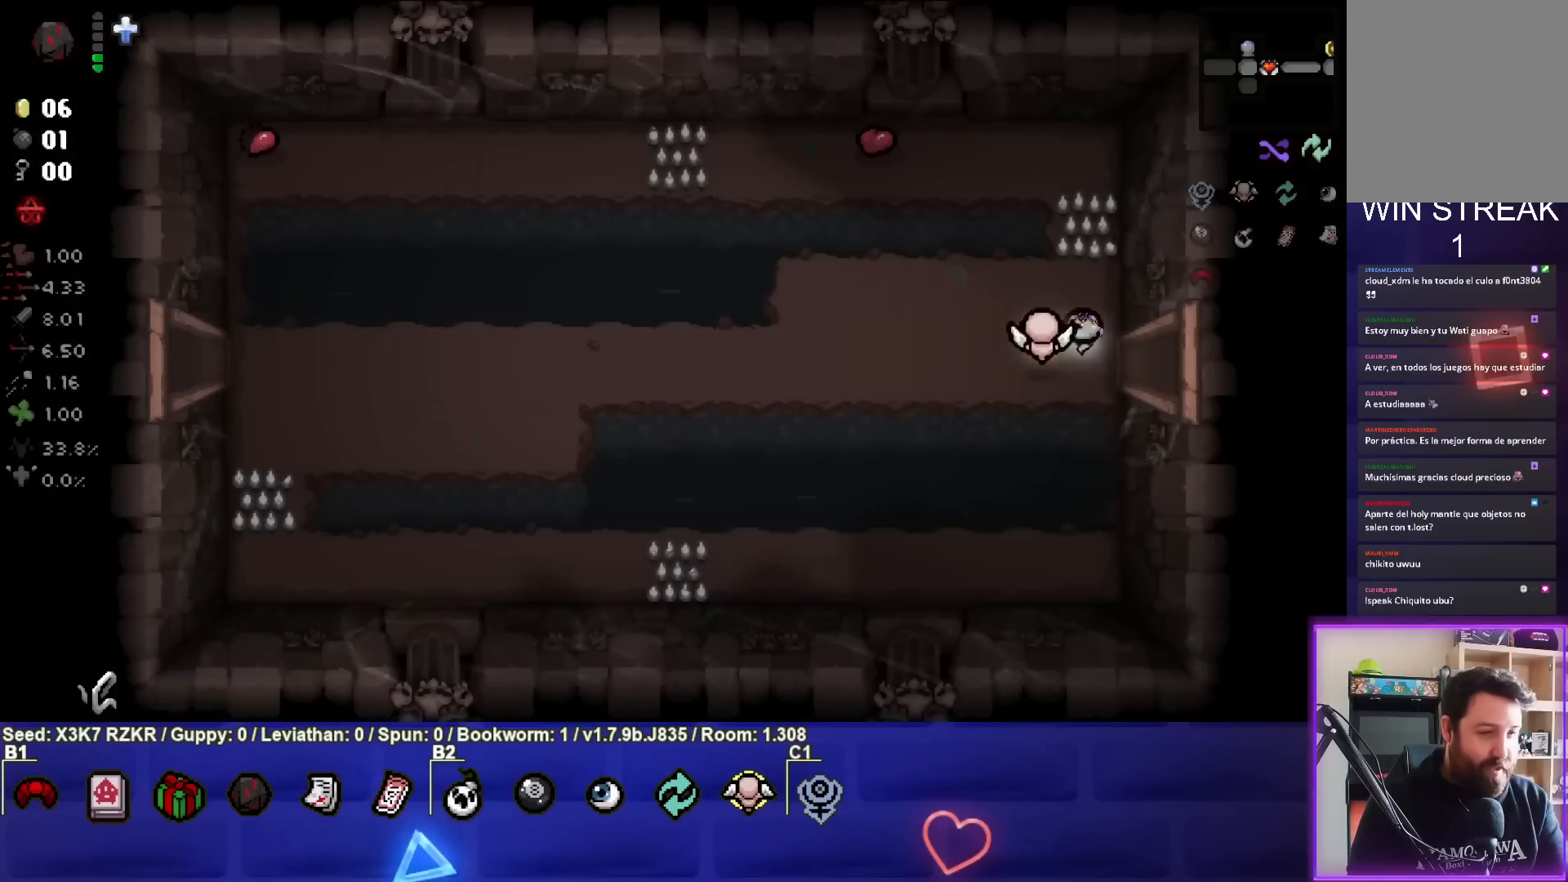
{"buttons": [], "left_stick": "left", "right_stick": "center", "events": []}
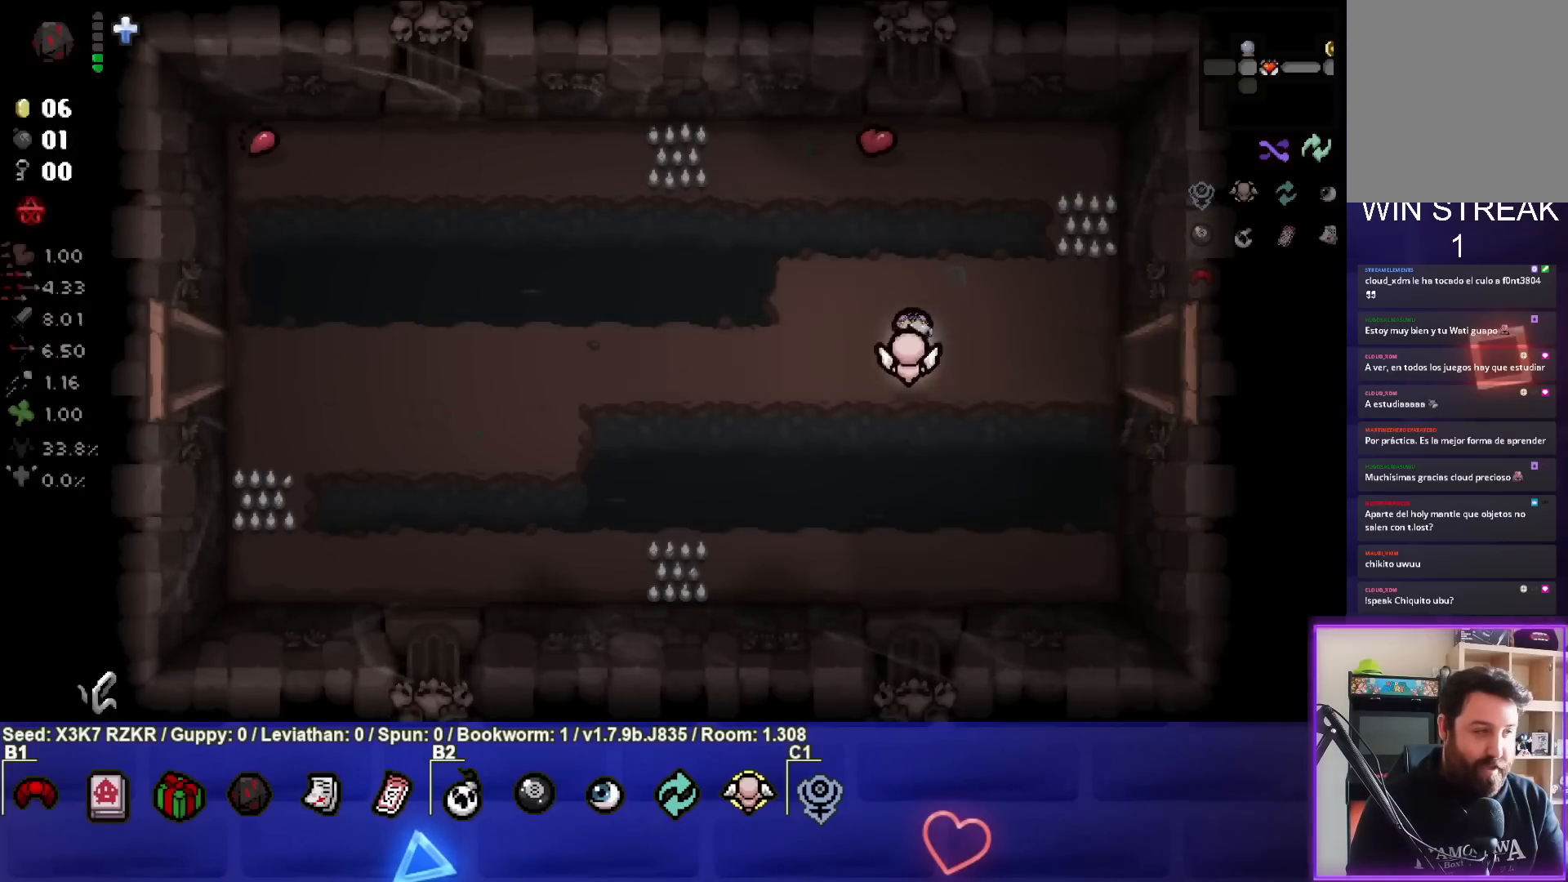
{"buttons": [], "left_stick": "left", "right_stick": "center", "events": [[217, "SQUARE", "down"], [317, "SQUARE", "up"], [417, "SQUARE", "down"], [500, "SQUARE", "up"]]}
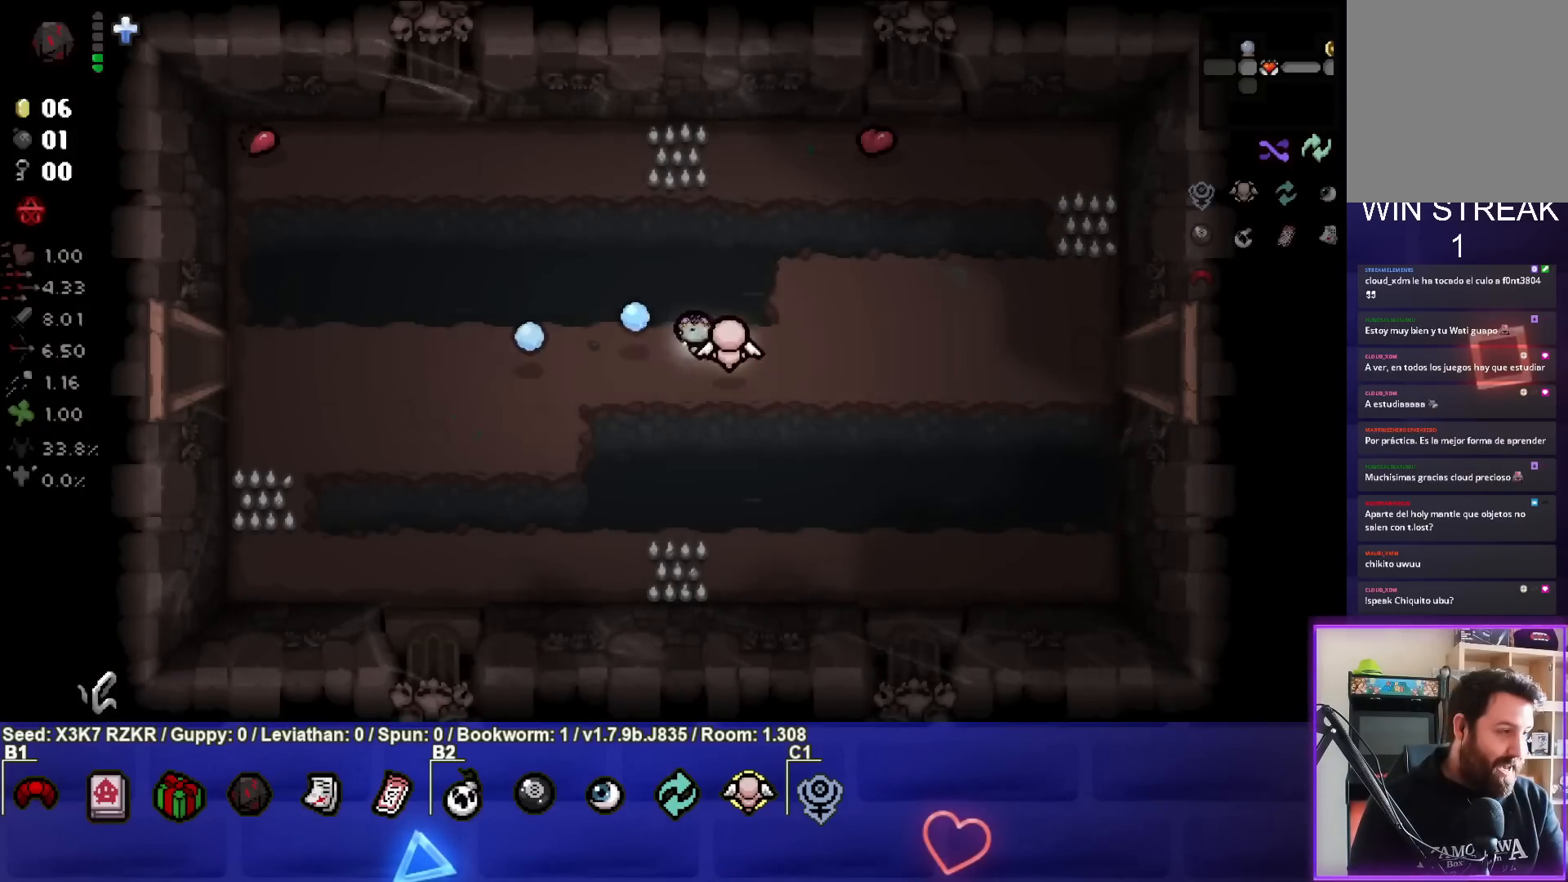
{"buttons": ["SQUARE"], "left_stick": "left", "right_stick": "center", "events": [[83, "SQUARE", "down"], [183, "SQUARE", "up"], [267, "SQUARE", "down"], [367, "SQUARE", "up"], [450, "SQUARE", "down"]]}
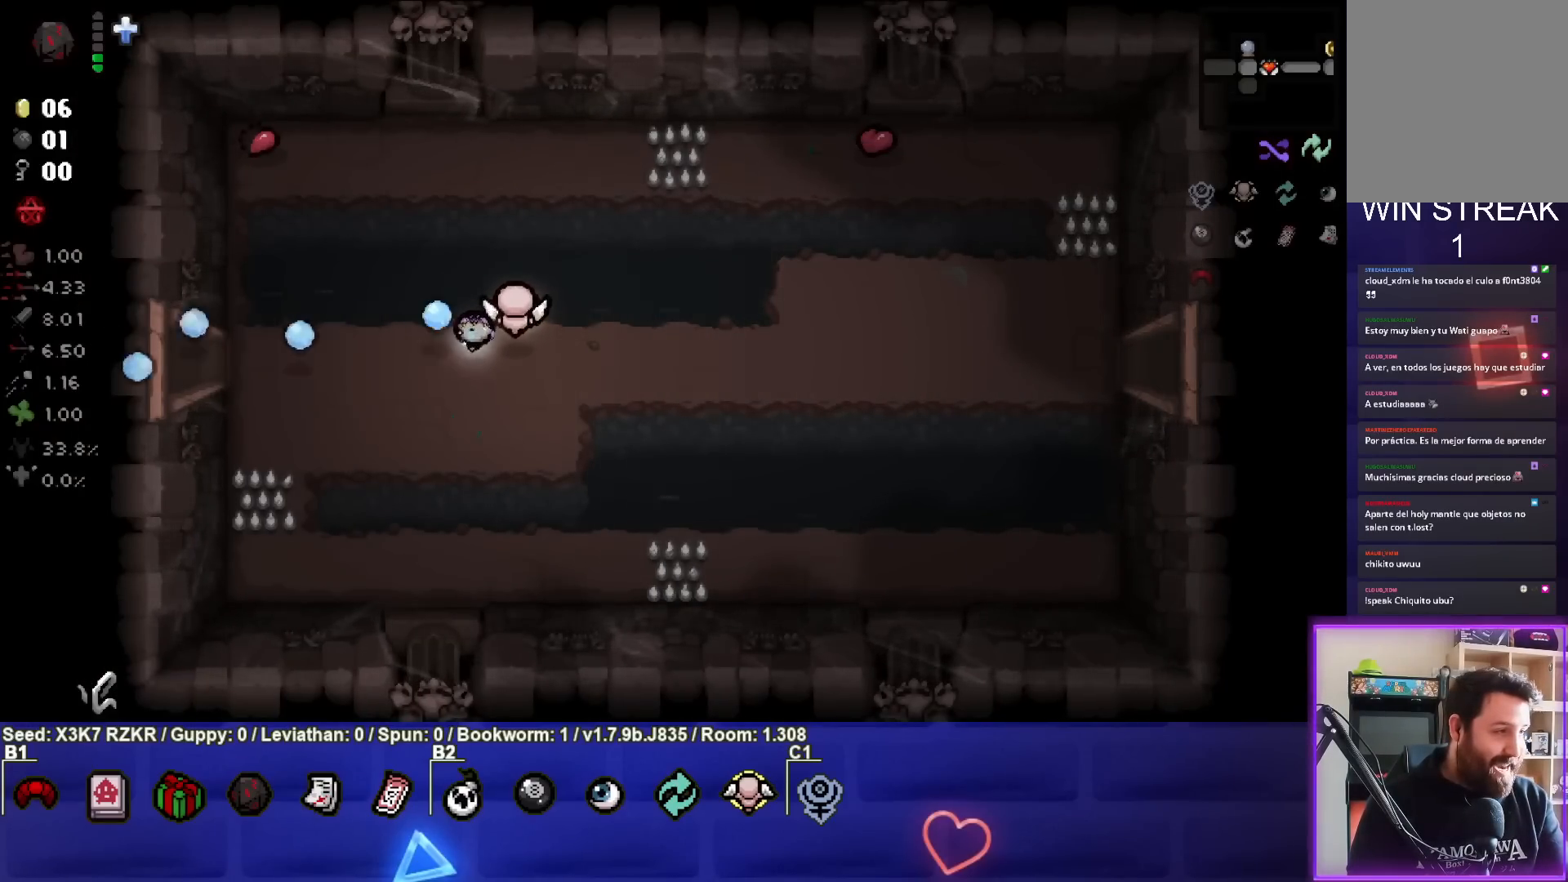
{"buttons": [], "left_stick": "left", "right_stick": "center", "events": [[33, "SQUARE", "up"]]}
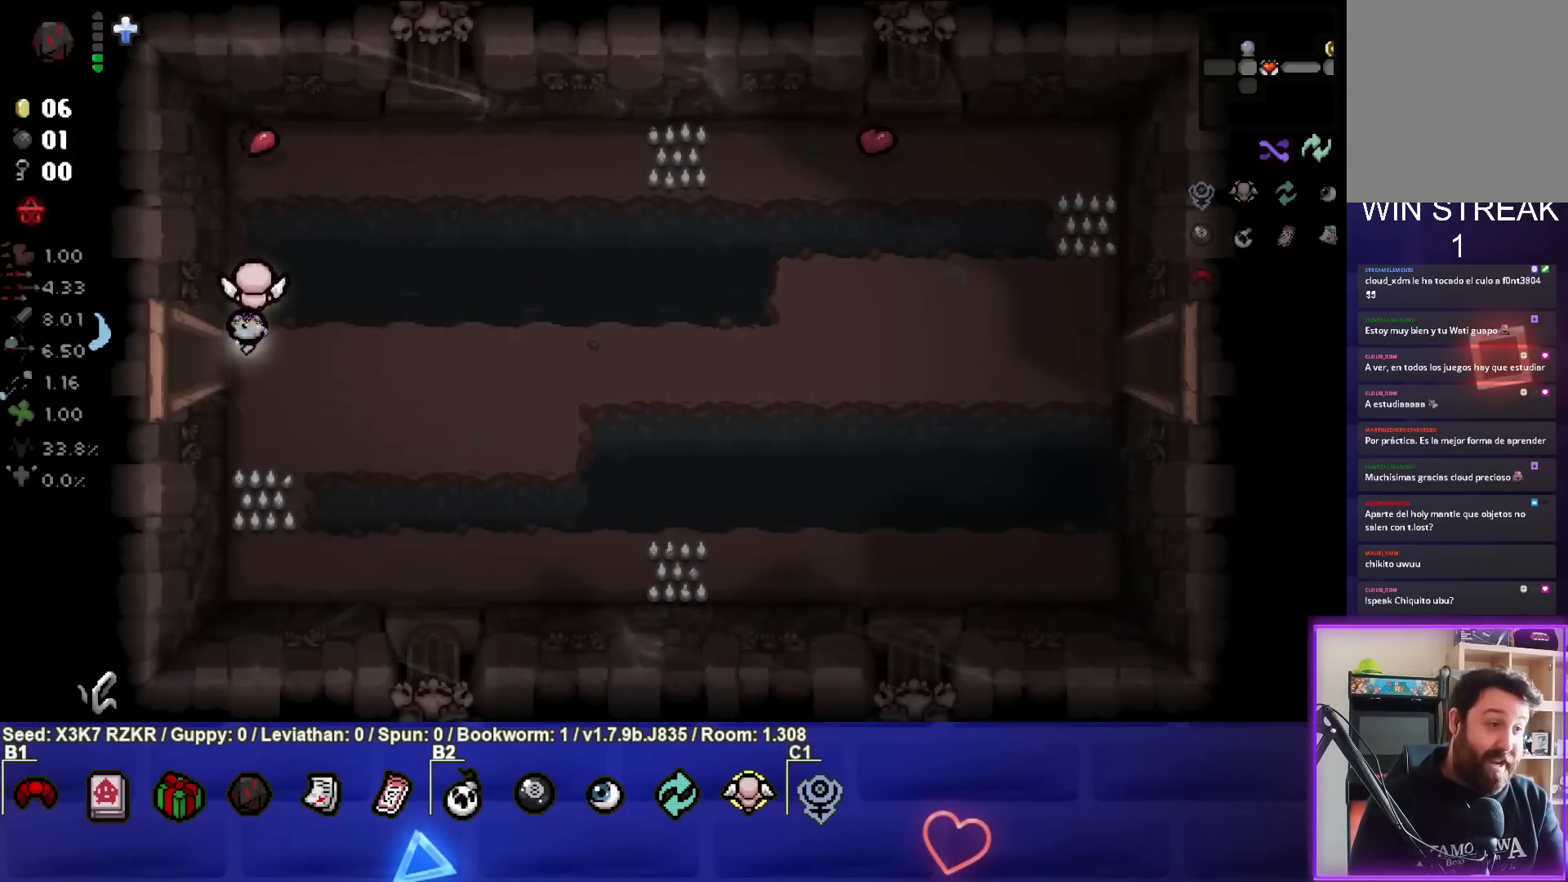
{"buttons": [], "left_stick": "left", "right_stick": "center", "events": []}
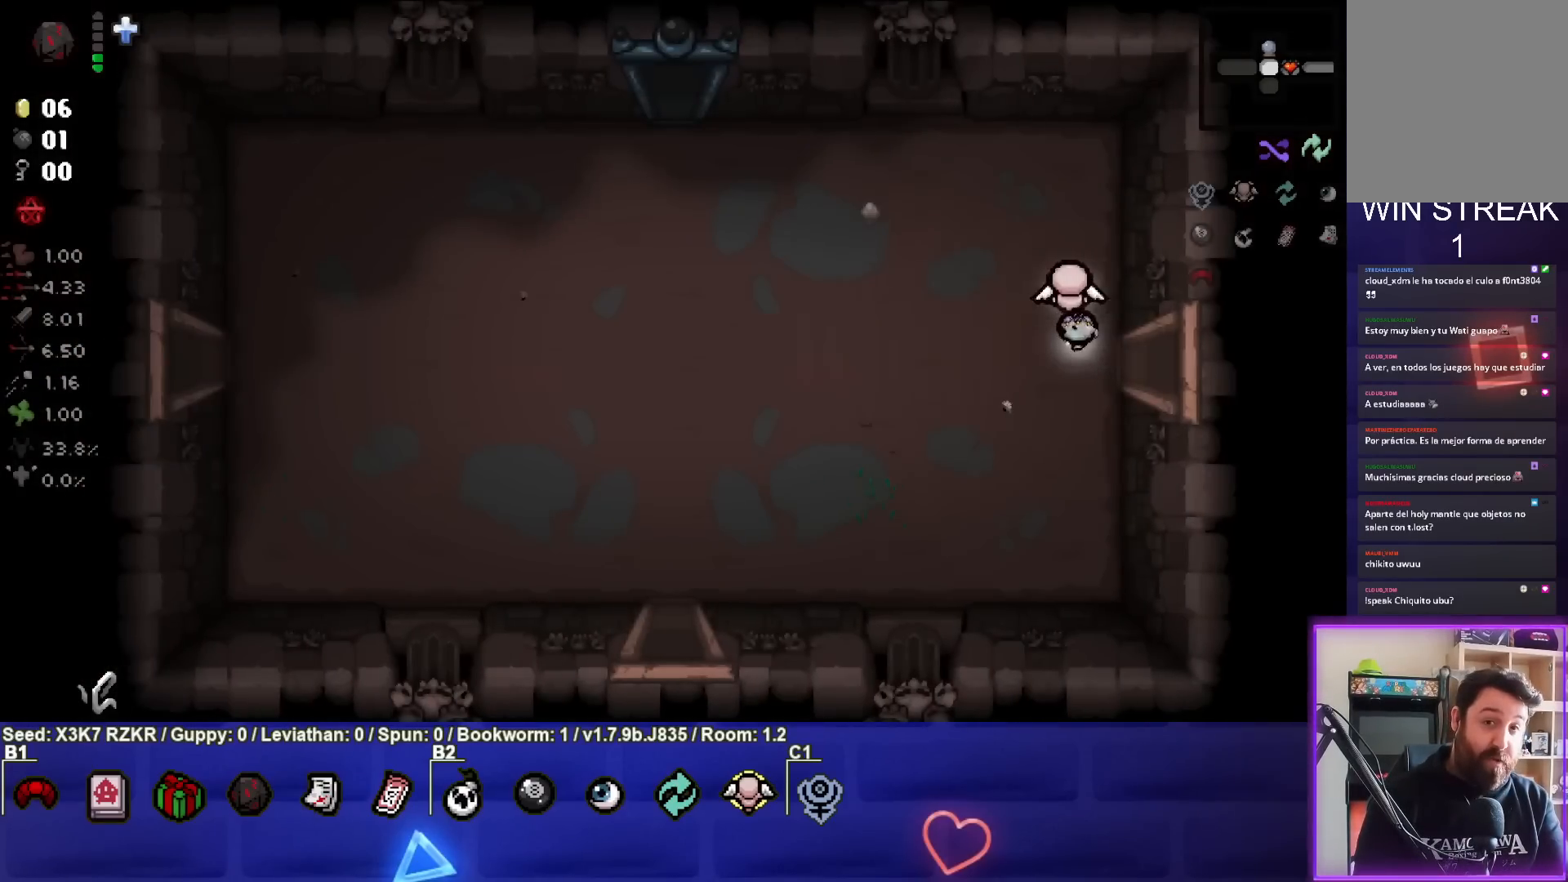
{"buttons": [], "left_stick": "down-left", "right_stick": "center", "events": [[150, "left_stick", "down-left"]]}
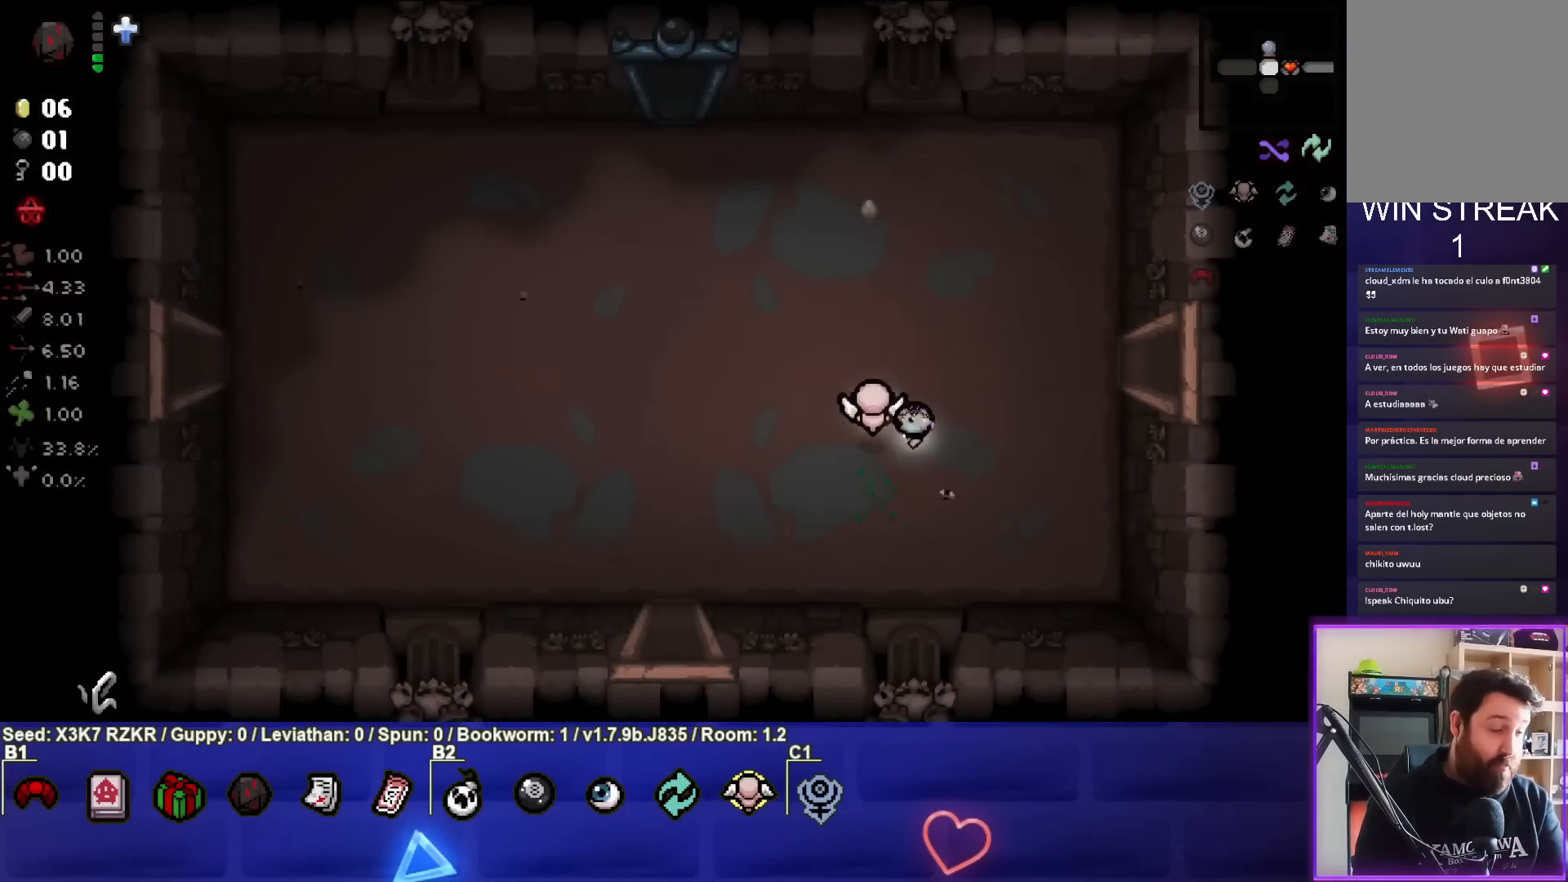
{"buttons": [], "left_stick": "down-left", "right_stick": "center", "events": []}
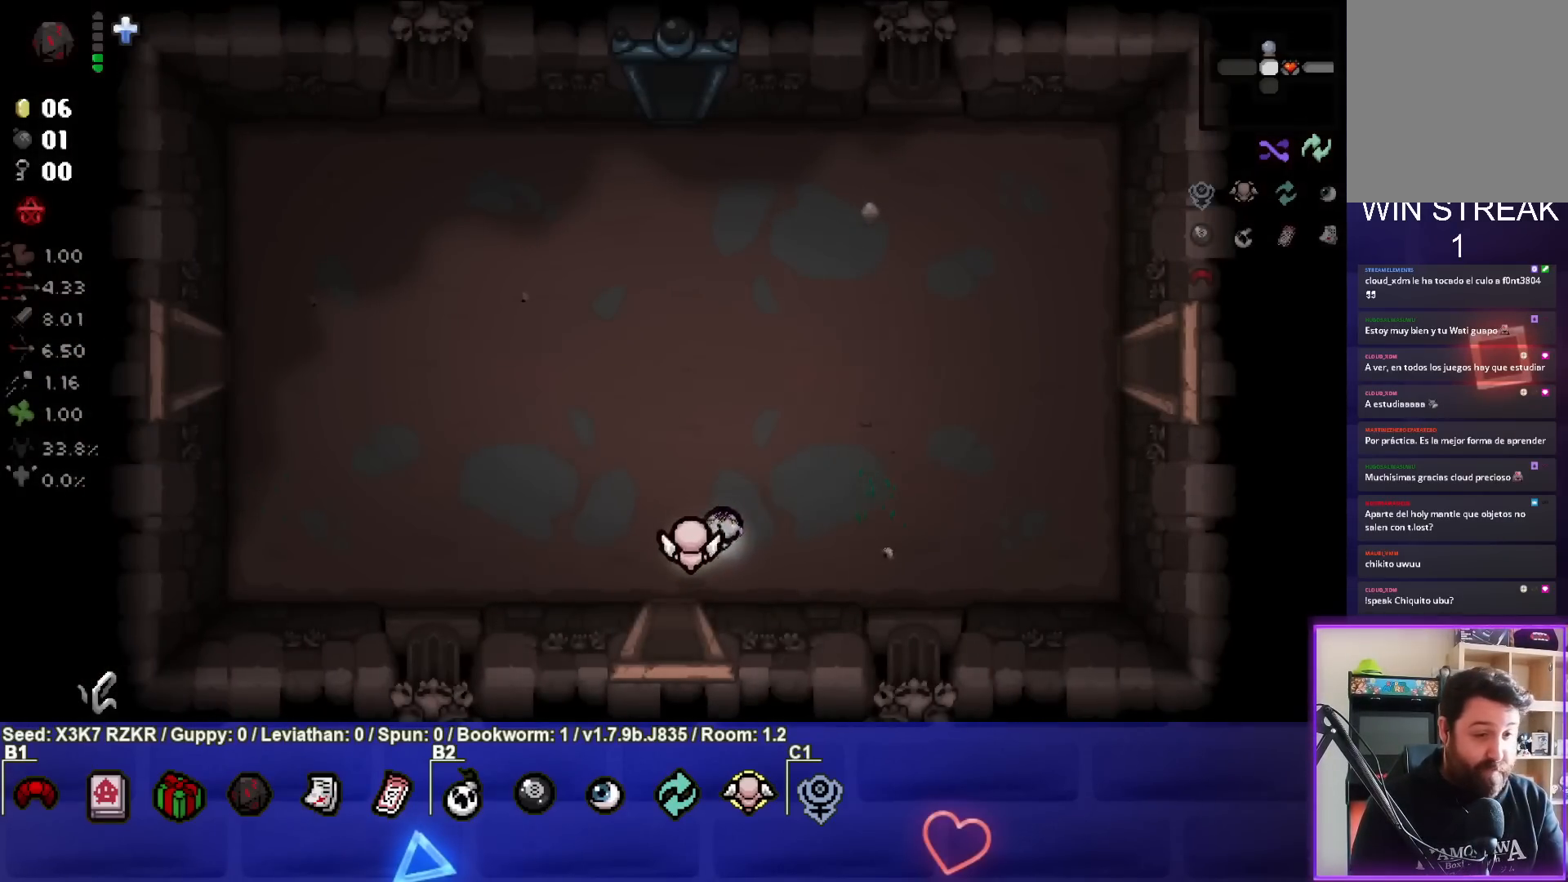
{"buttons": [], "left_stick": "center", "right_stick": "down", "events": [[67, "left_stick", "down"], [367, "right_stick", "down"], [400, "left_stick", "center"]]}
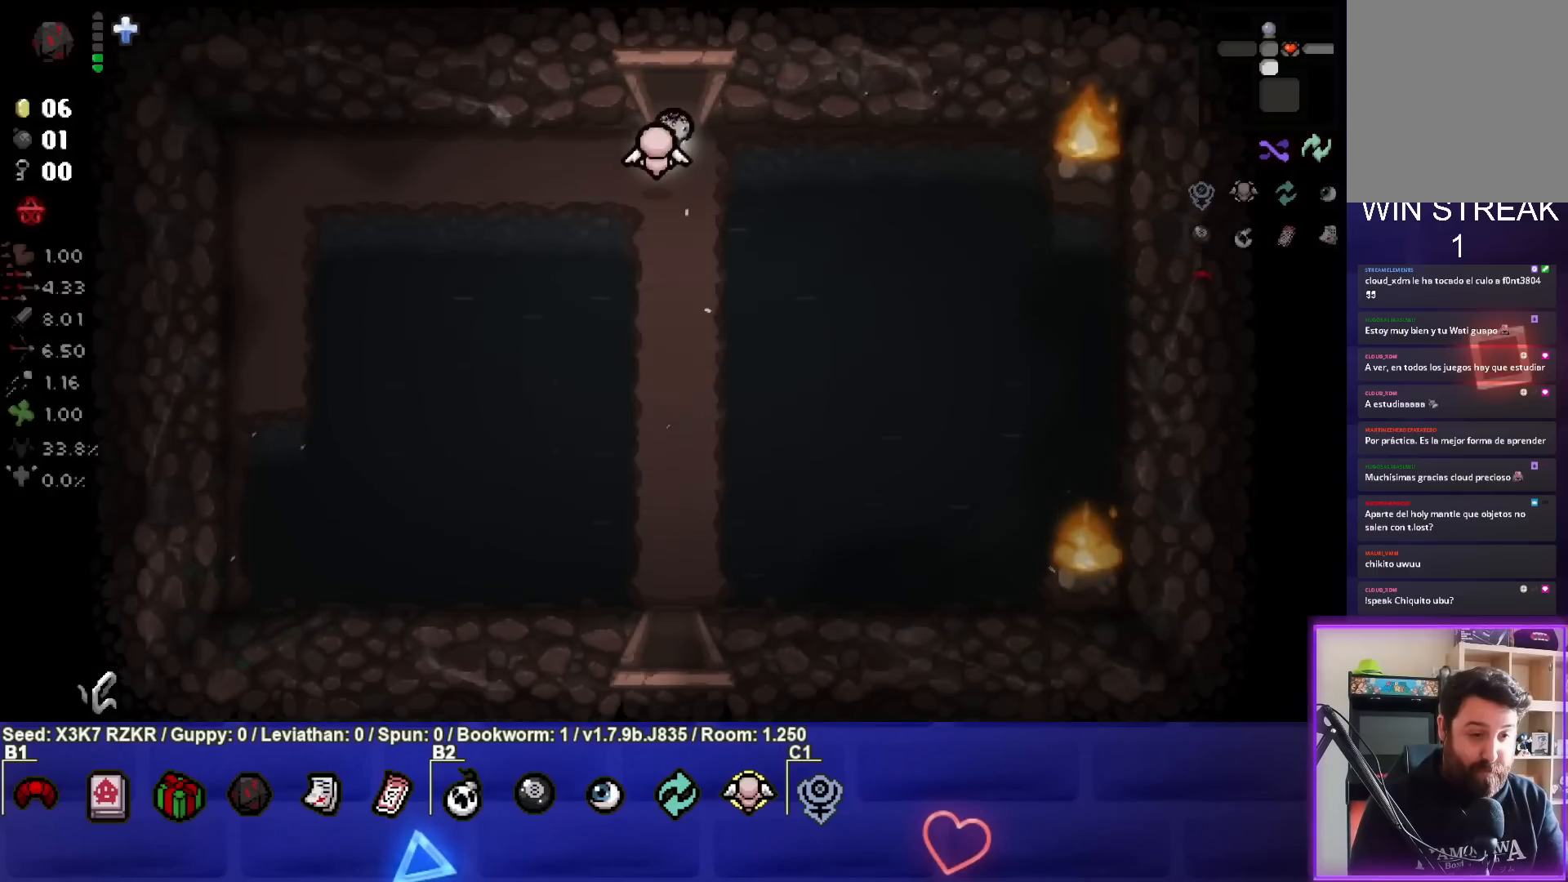
{"buttons": [], "left_stick": "down-left", "right_stick": "center", "events": [[300, "left_stick", "down"], [383, "right_stick", "center"], [450, "left_stick", "down-left"]]}
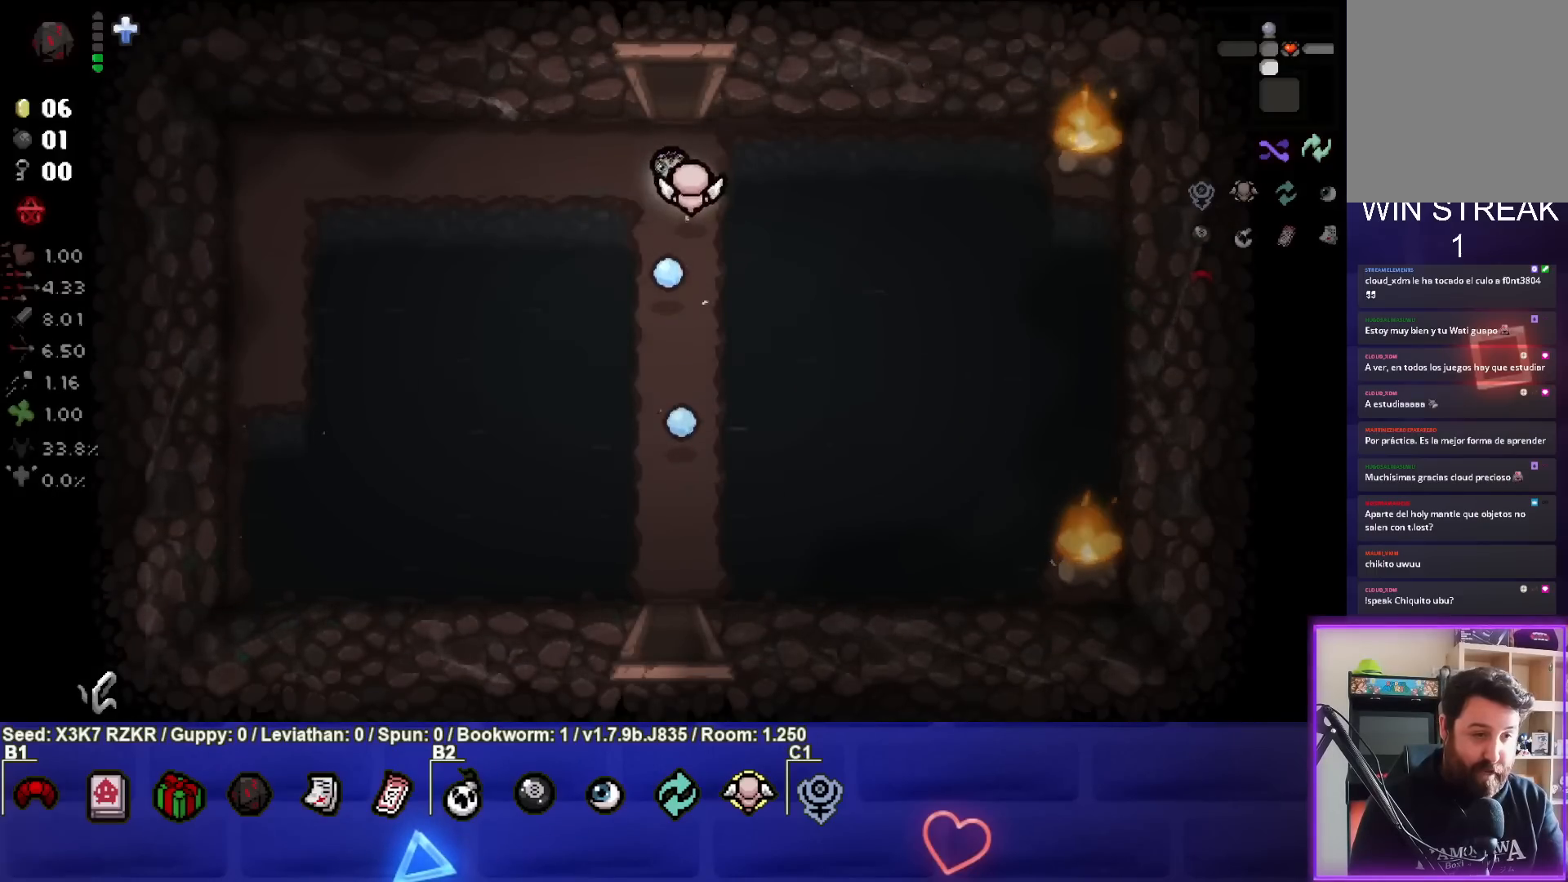
{"buttons": [], "left_stick": "down-left", "right_stick": "center", "events": []}
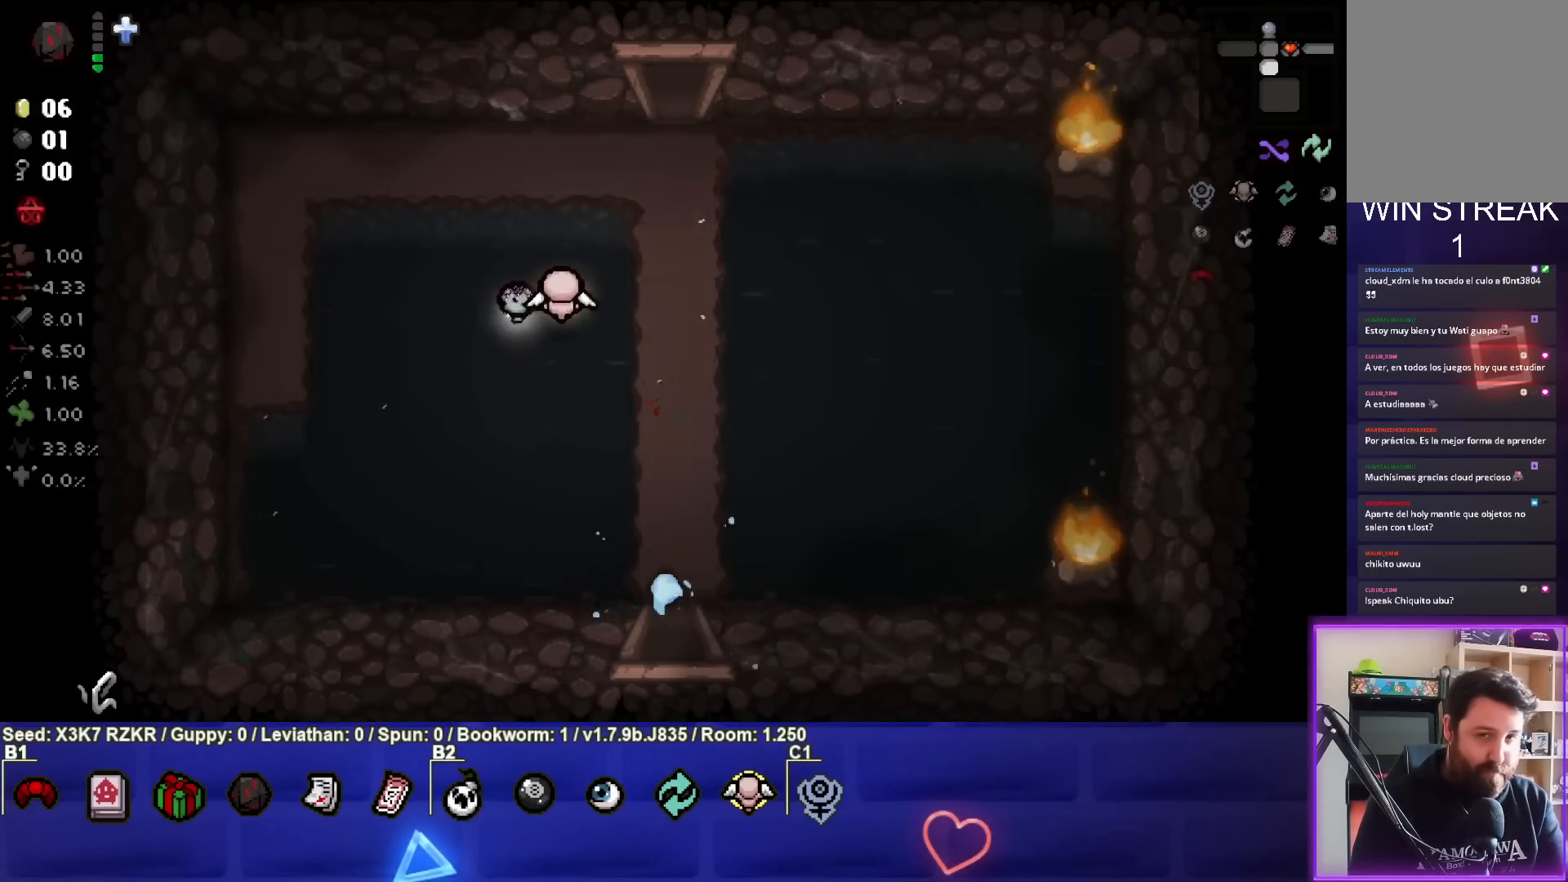
{"buttons": [], "left_stick": "left", "right_stick": "center", "events": [[217, "left_stick", "left"]]}
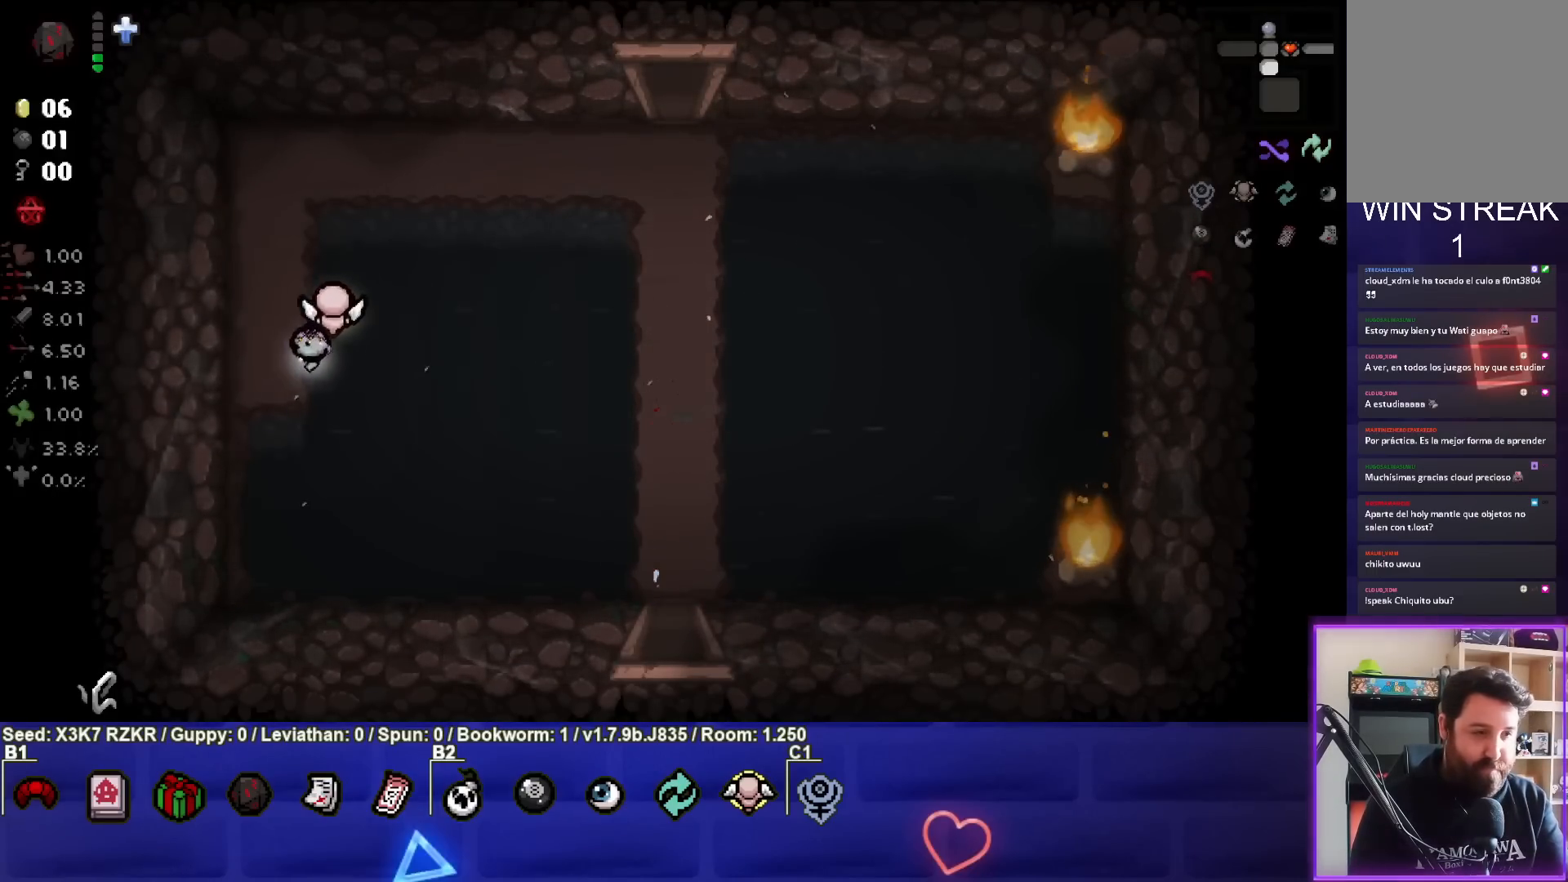
{"buttons": [], "left_stick": "center", "right_stick": "center", "events": [[217, "left_stick", "center"]]}
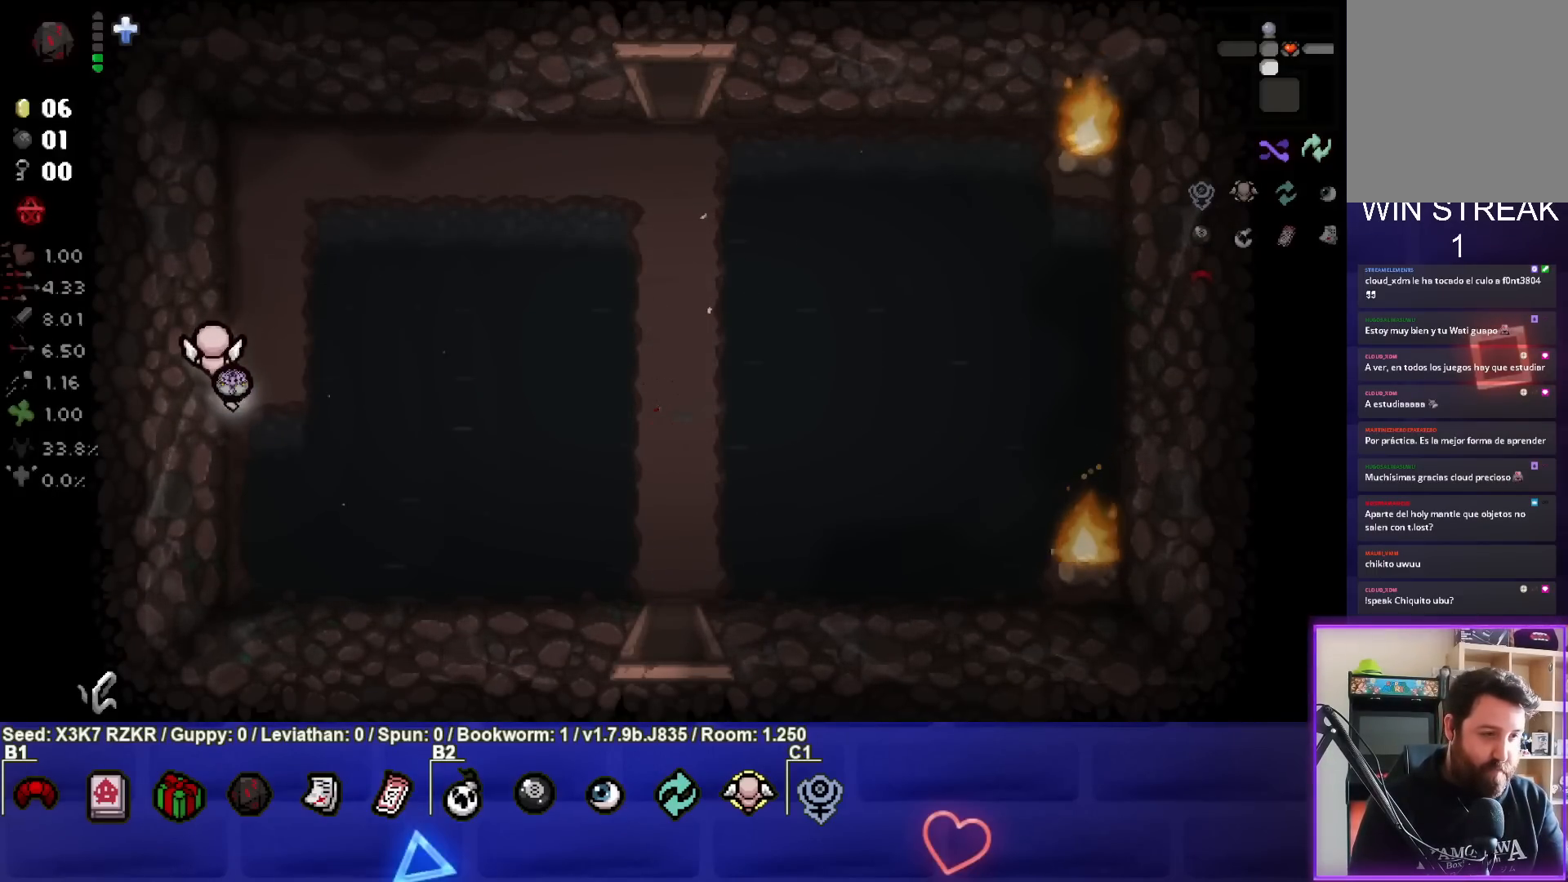
{"buttons": ["L1"], "left_stick": "right", "right_stick": "center", "events": [[33, "left_stick", "up"], [117, "left_stick", "center"], [400, "left_stick", "right"], [433, "L1", "down"]]}
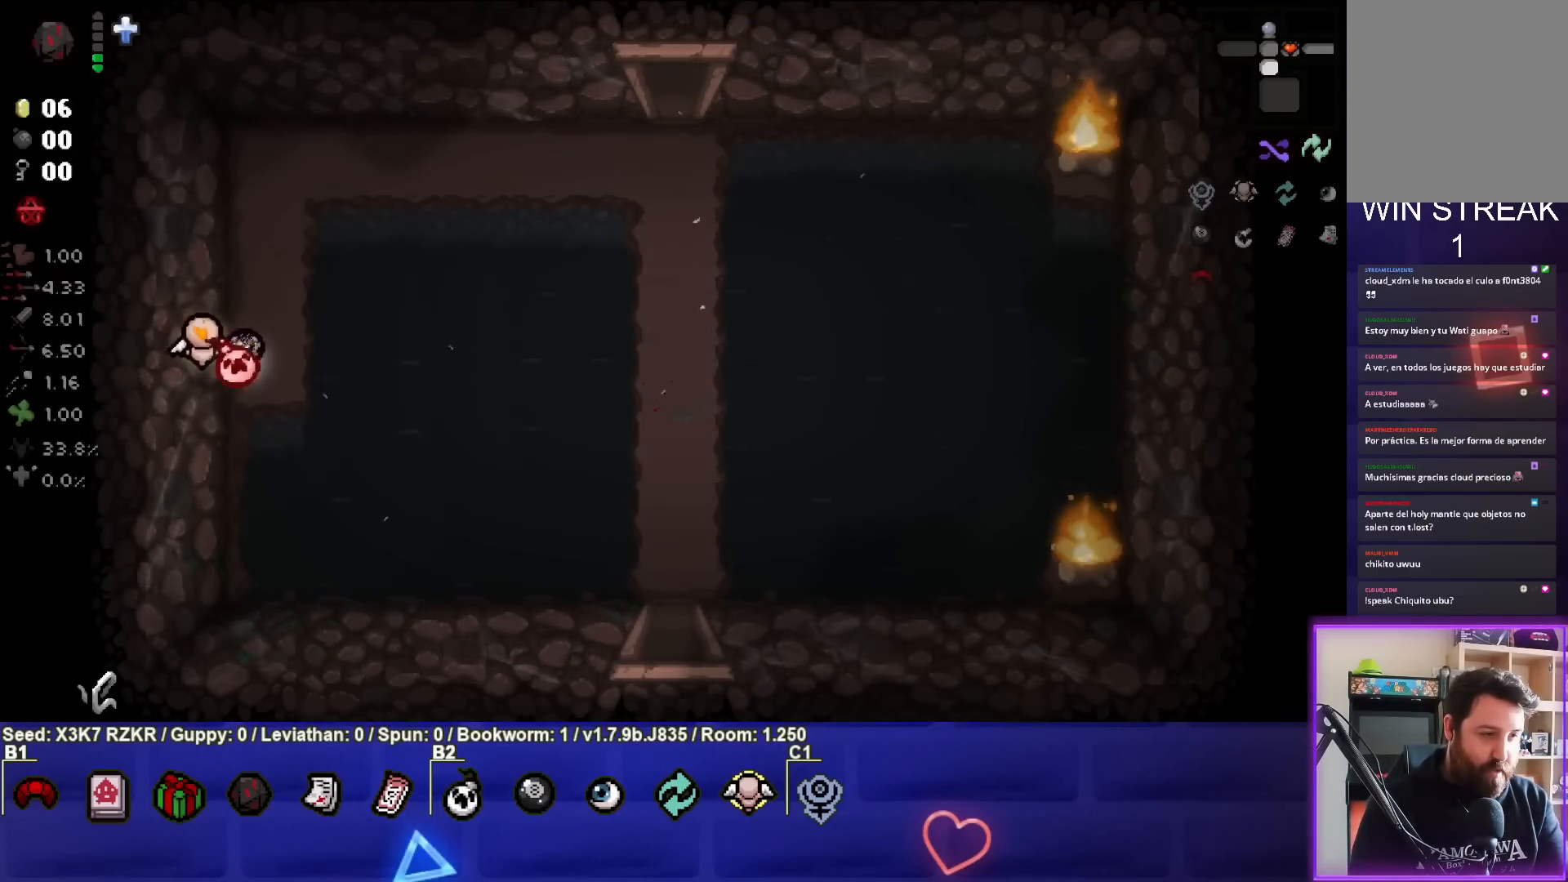
{"buttons": [], "left_stick": "right", "right_stick": "center", "events": [[50, "L1", "up"]]}
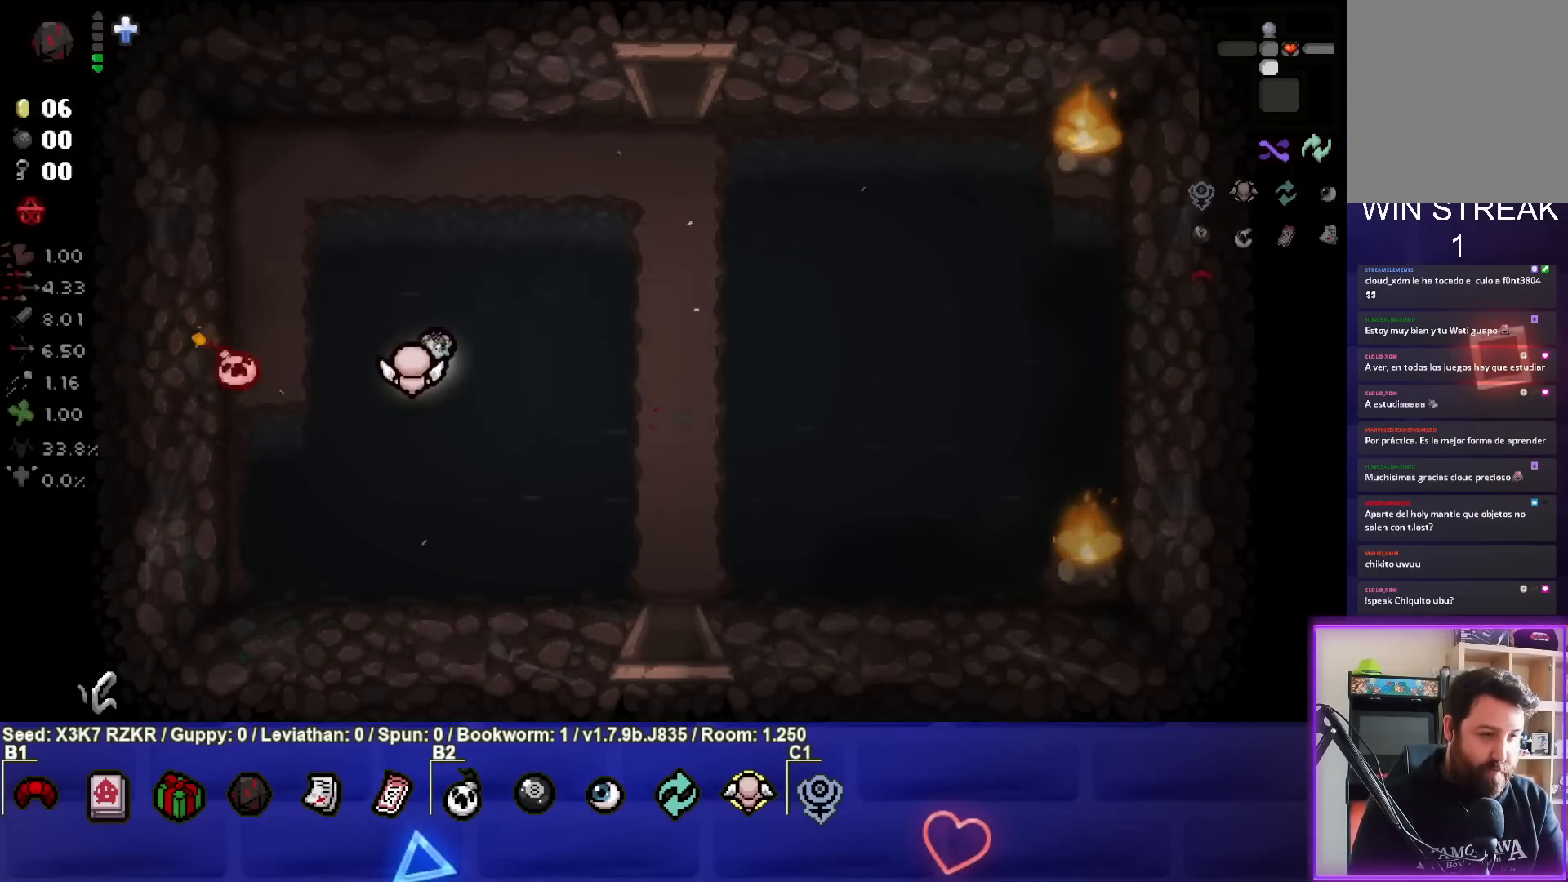
{"buttons": [], "left_stick": "center", "right_stick": "center", "events": [[300, "left_stick", "center"]]}
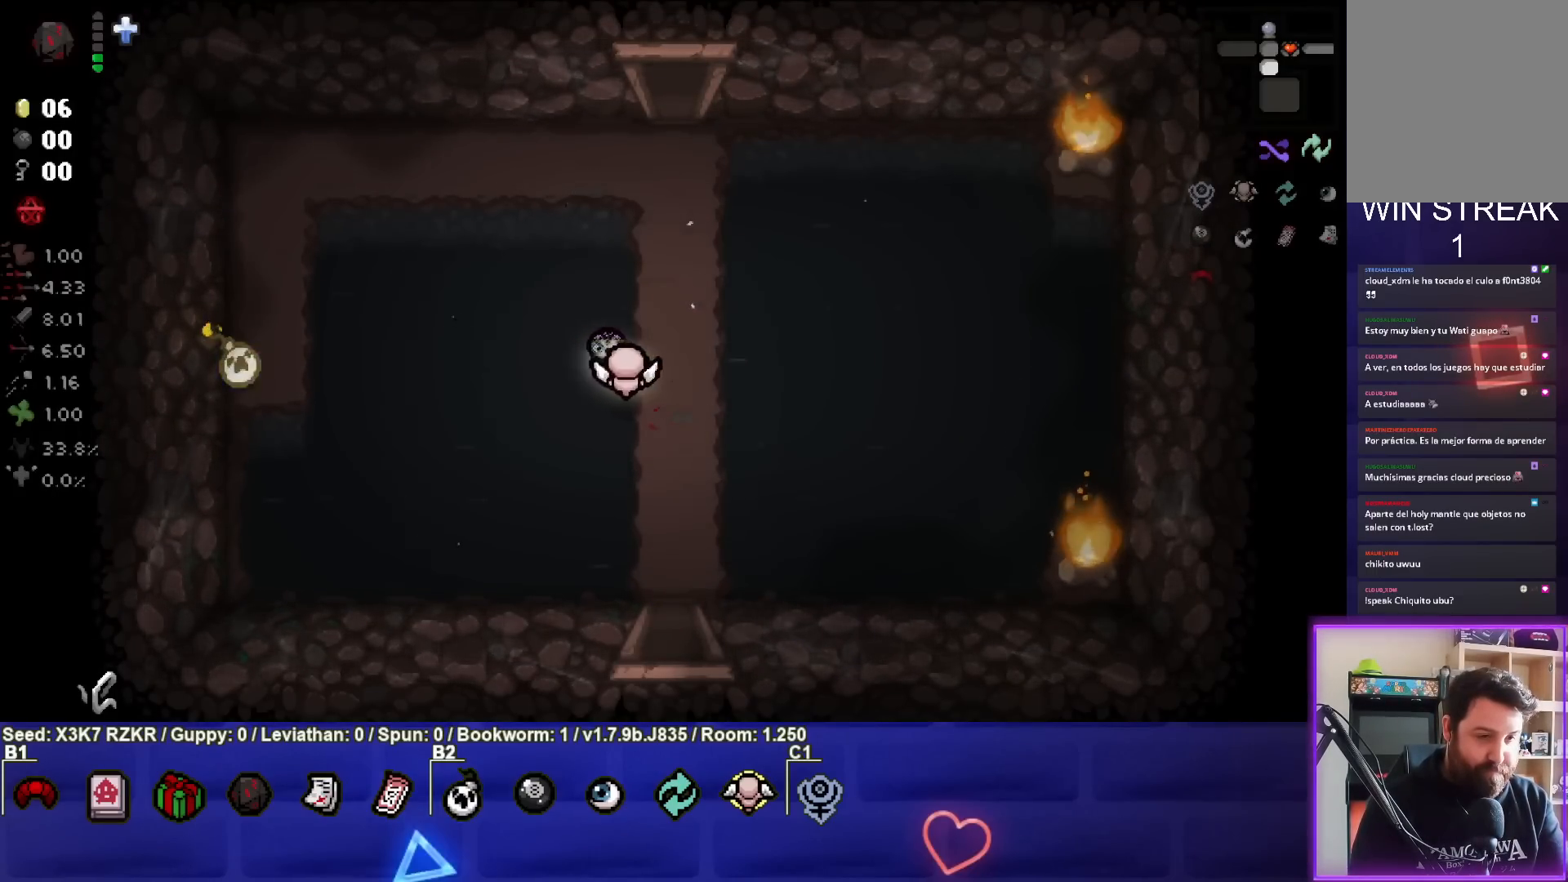
{"buttons": [], "left_stick": "center", "right_stick": "center", "events": []}
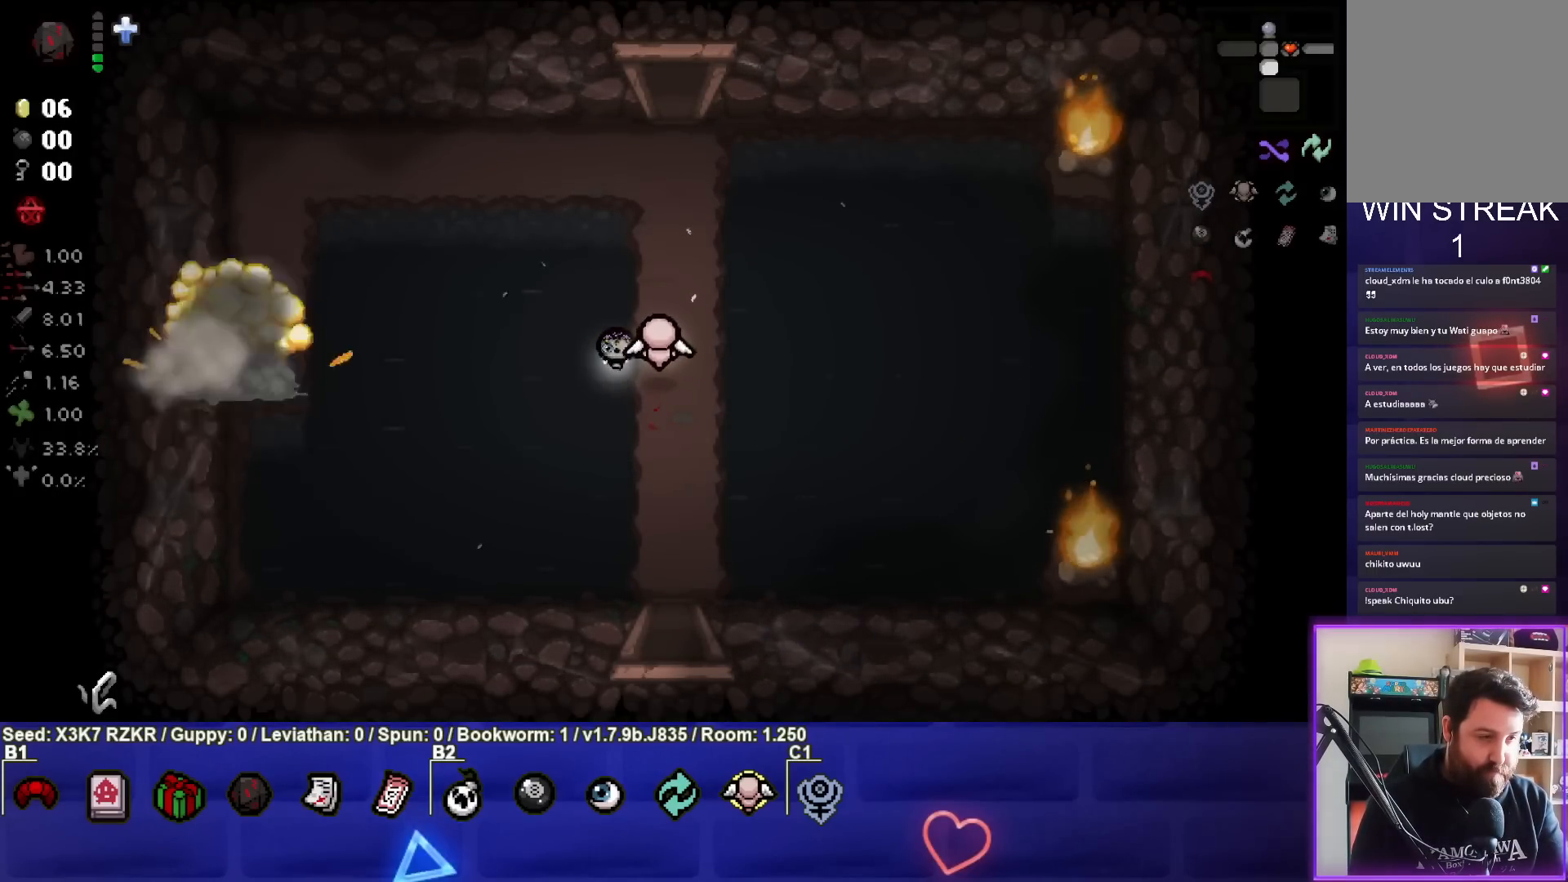
{"buttons": [], "left_stick": "left", "right_stick": "center", "events": [[100, "left_stick", "left"]]}
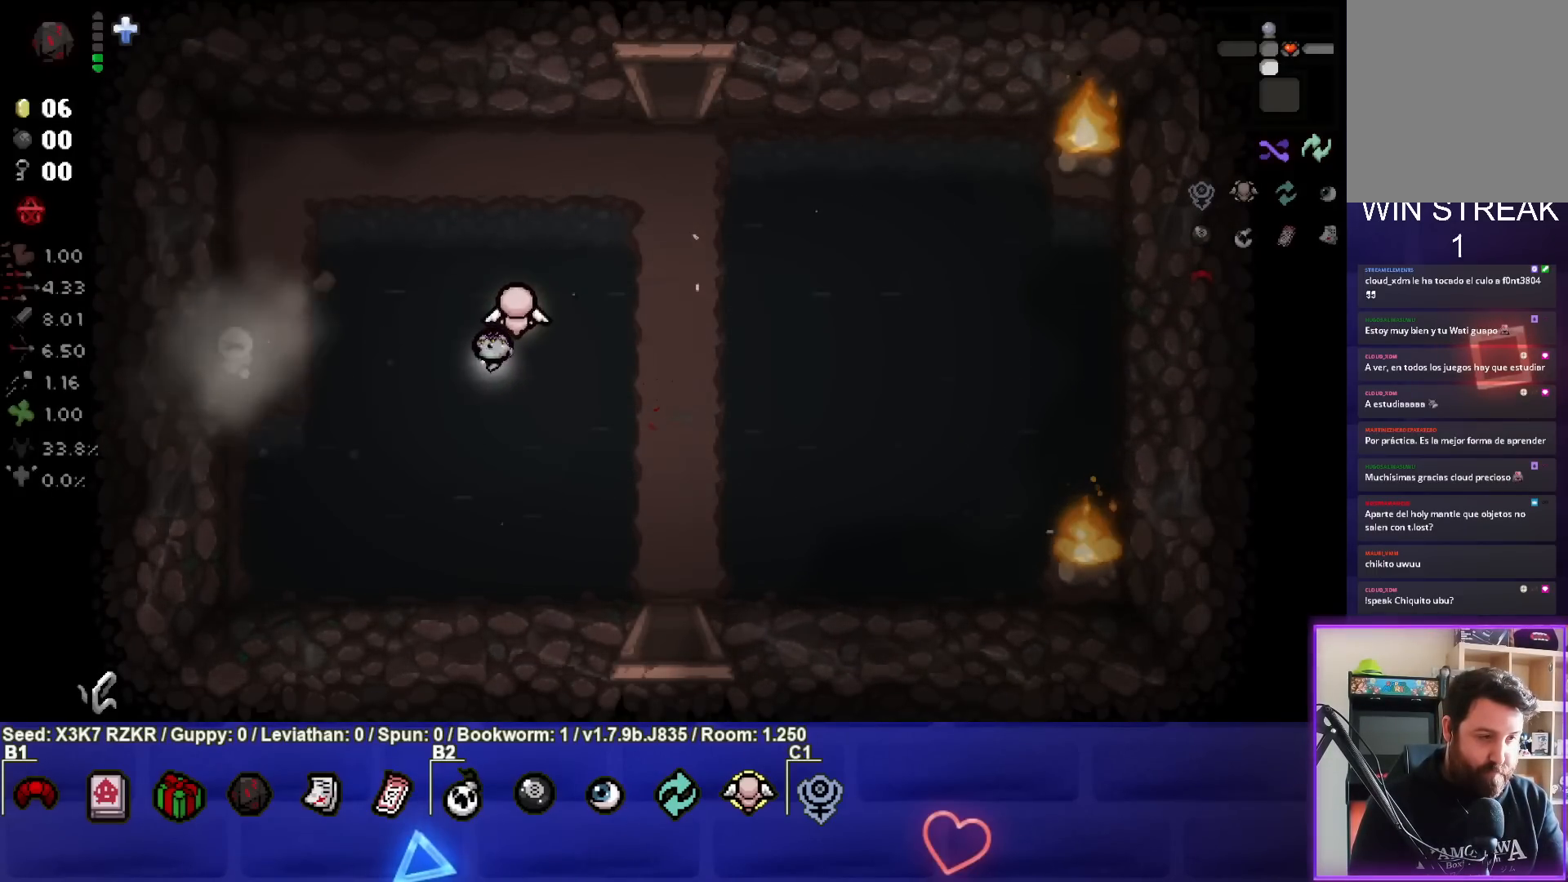
{"buttons": [], "left_stick": "left", "right_stick": "center", "events": []}
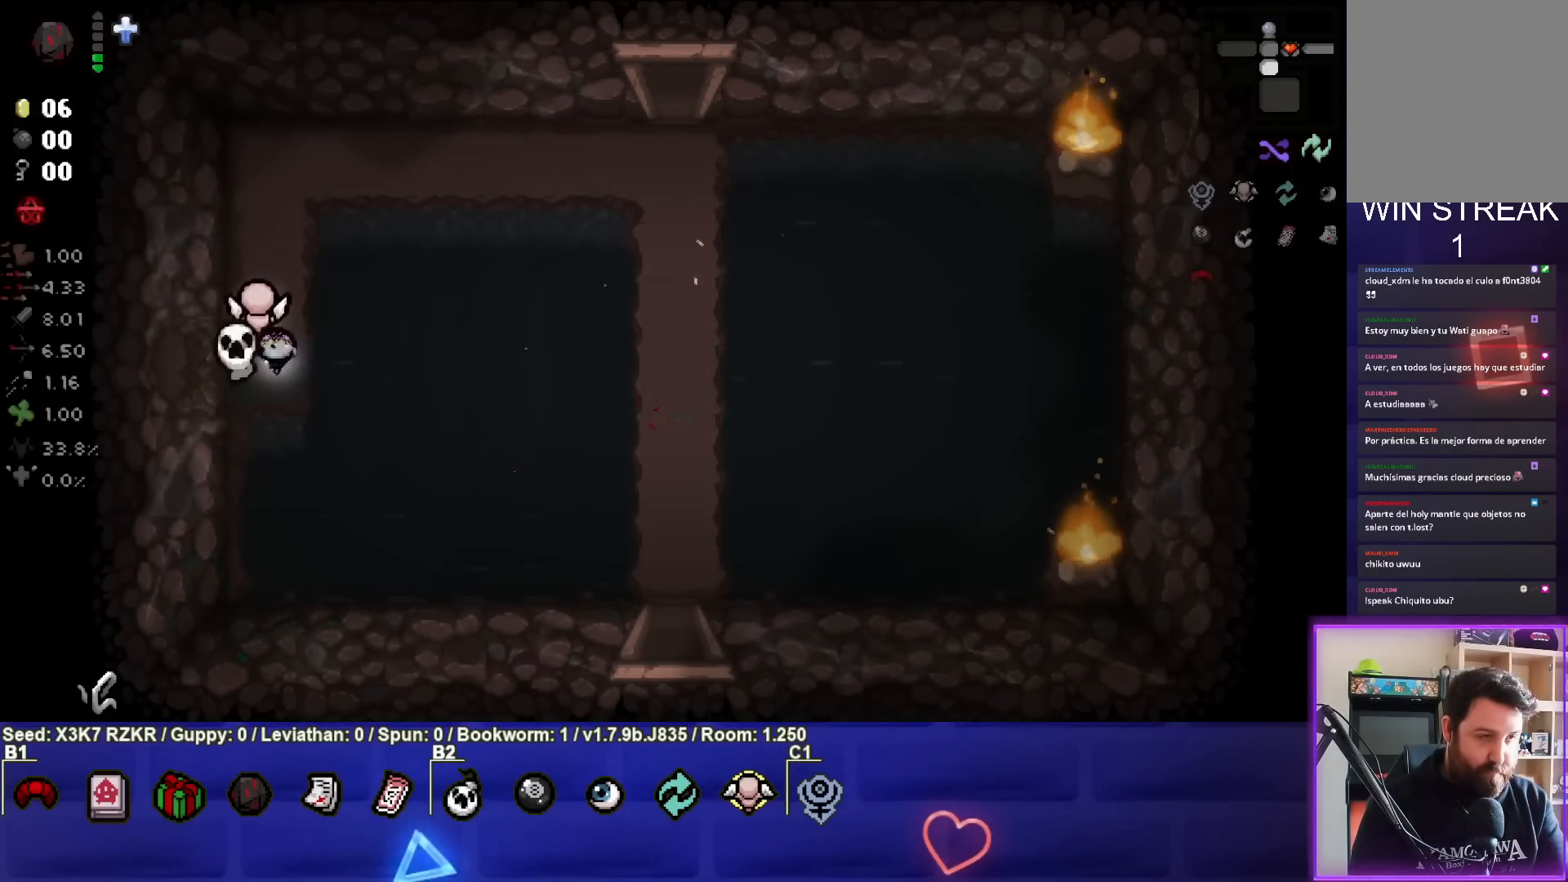
{"buttons": [], "left_stick": "center", "right_stick": "left", "events": [[400, "left_stick", "center"], [417, "right_stick", "left"]]}
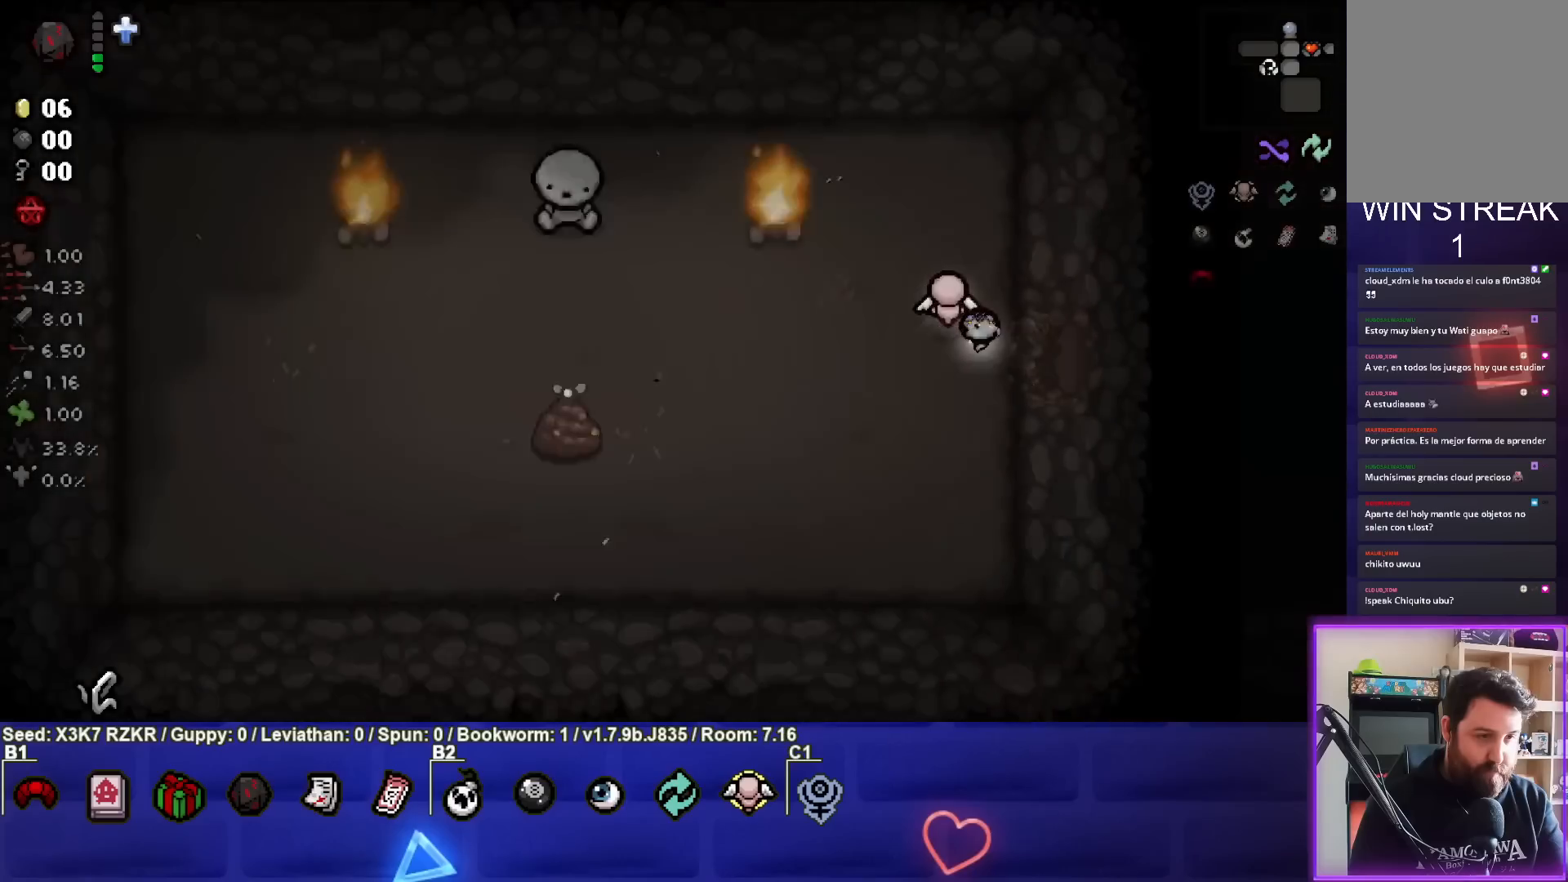
{"buttons": [], "left_stick": "down-left", "right_stick": "left", "events": [[317, "left_stick", "down-left"], [383, "right_stick", "center"], [483, "right_stick", "left"]]}
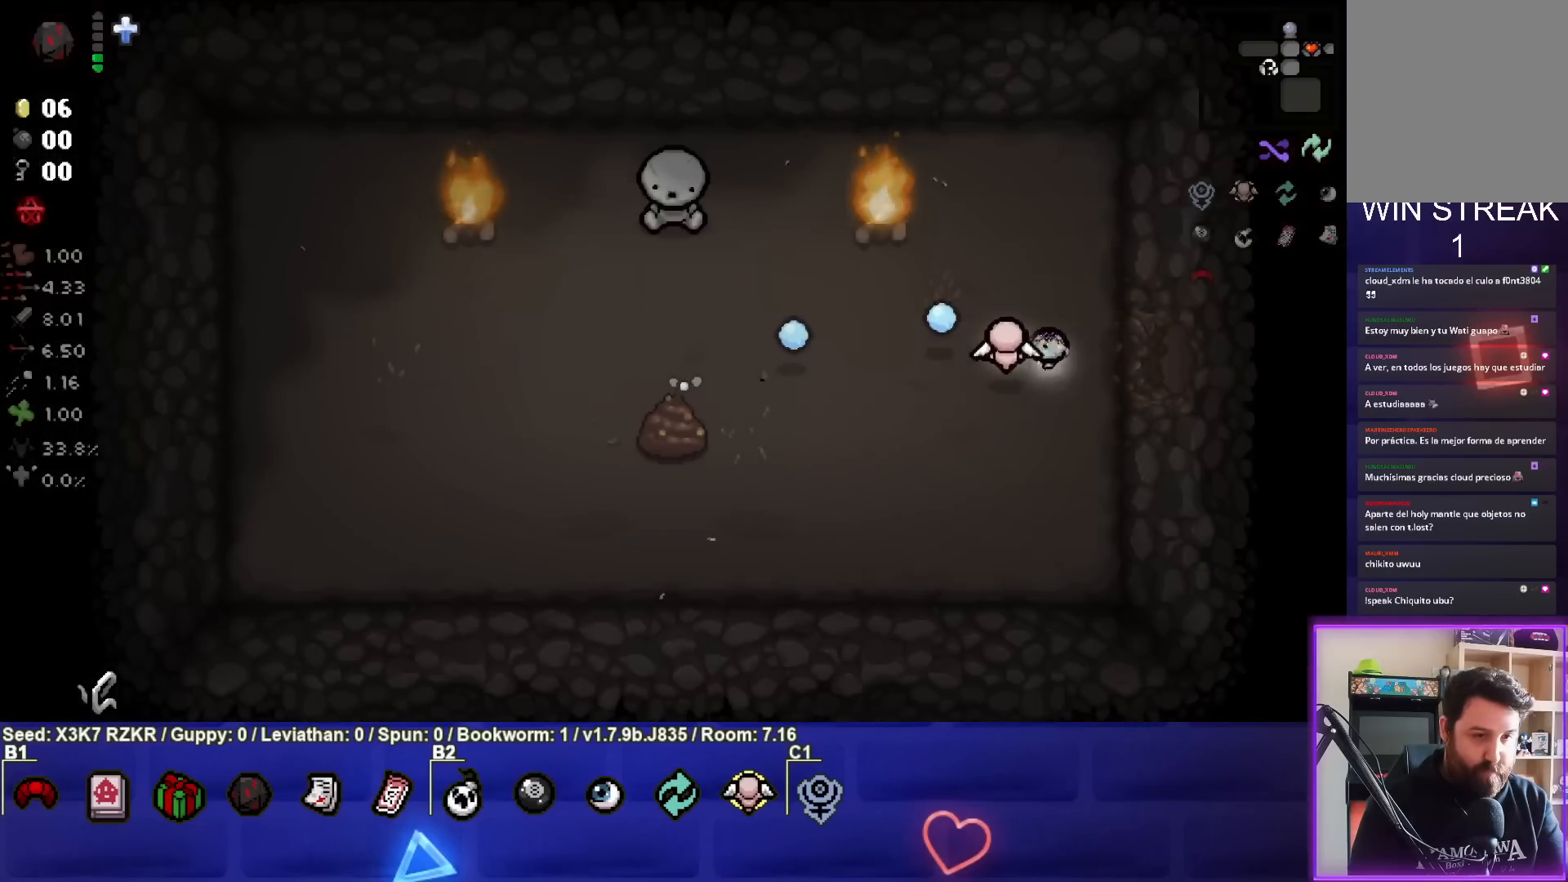
{"buttons": [], "left_stick": "right", "right_stick": "left", "events": [[417, "left_stick", "center"], [500, "left_stick", "right"]]}
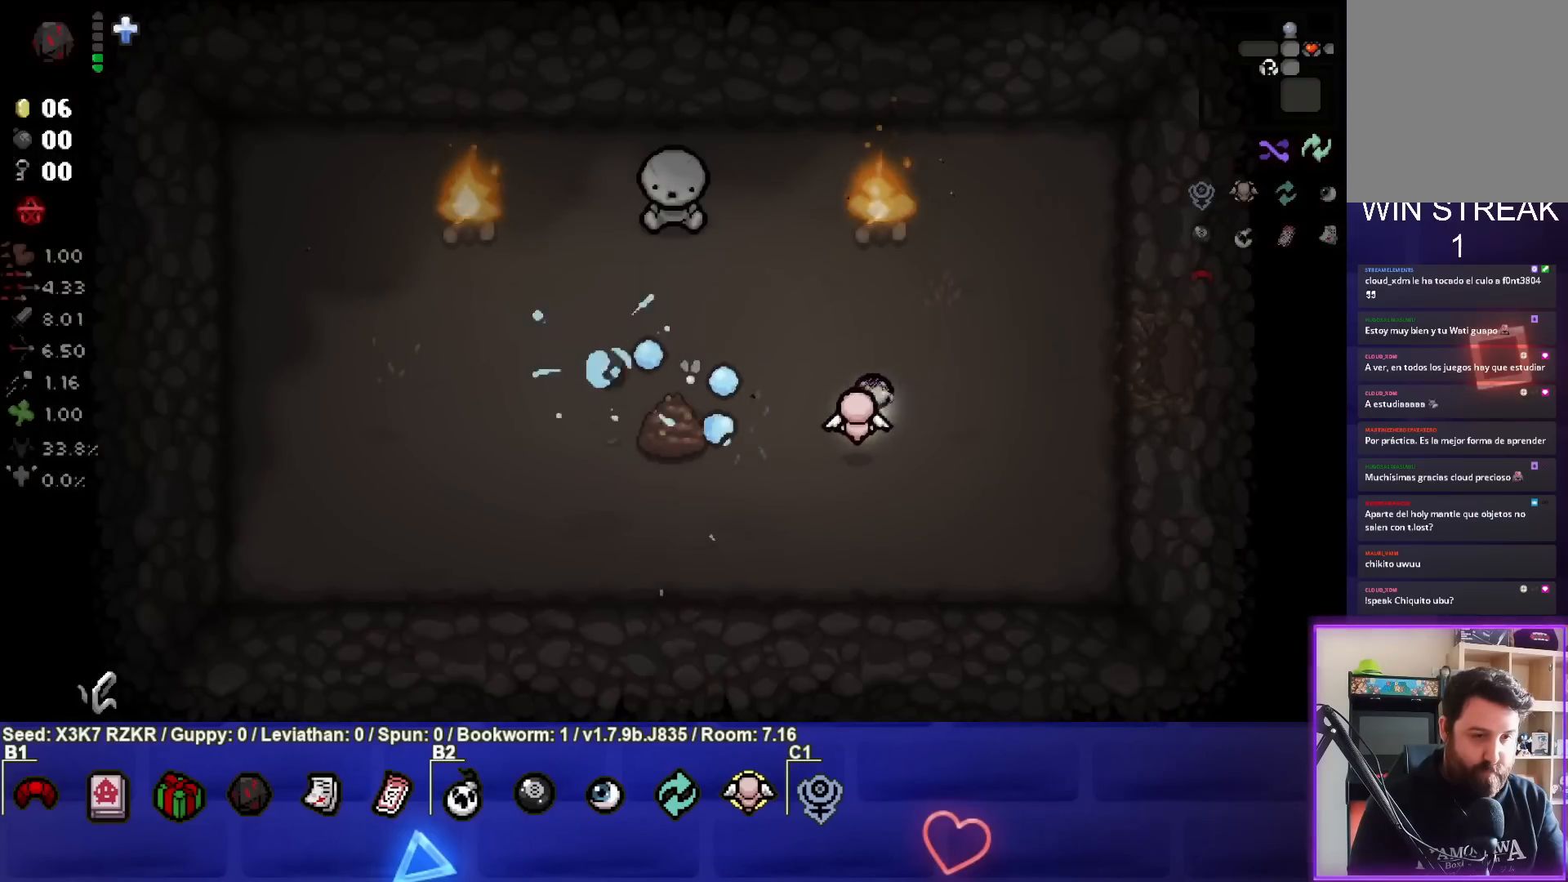
{"buttons": [], "left_stick": "right", "right_stick": "left", "events": [[183, "left_stick", "center"], [417, "left_stick", "right"]]}